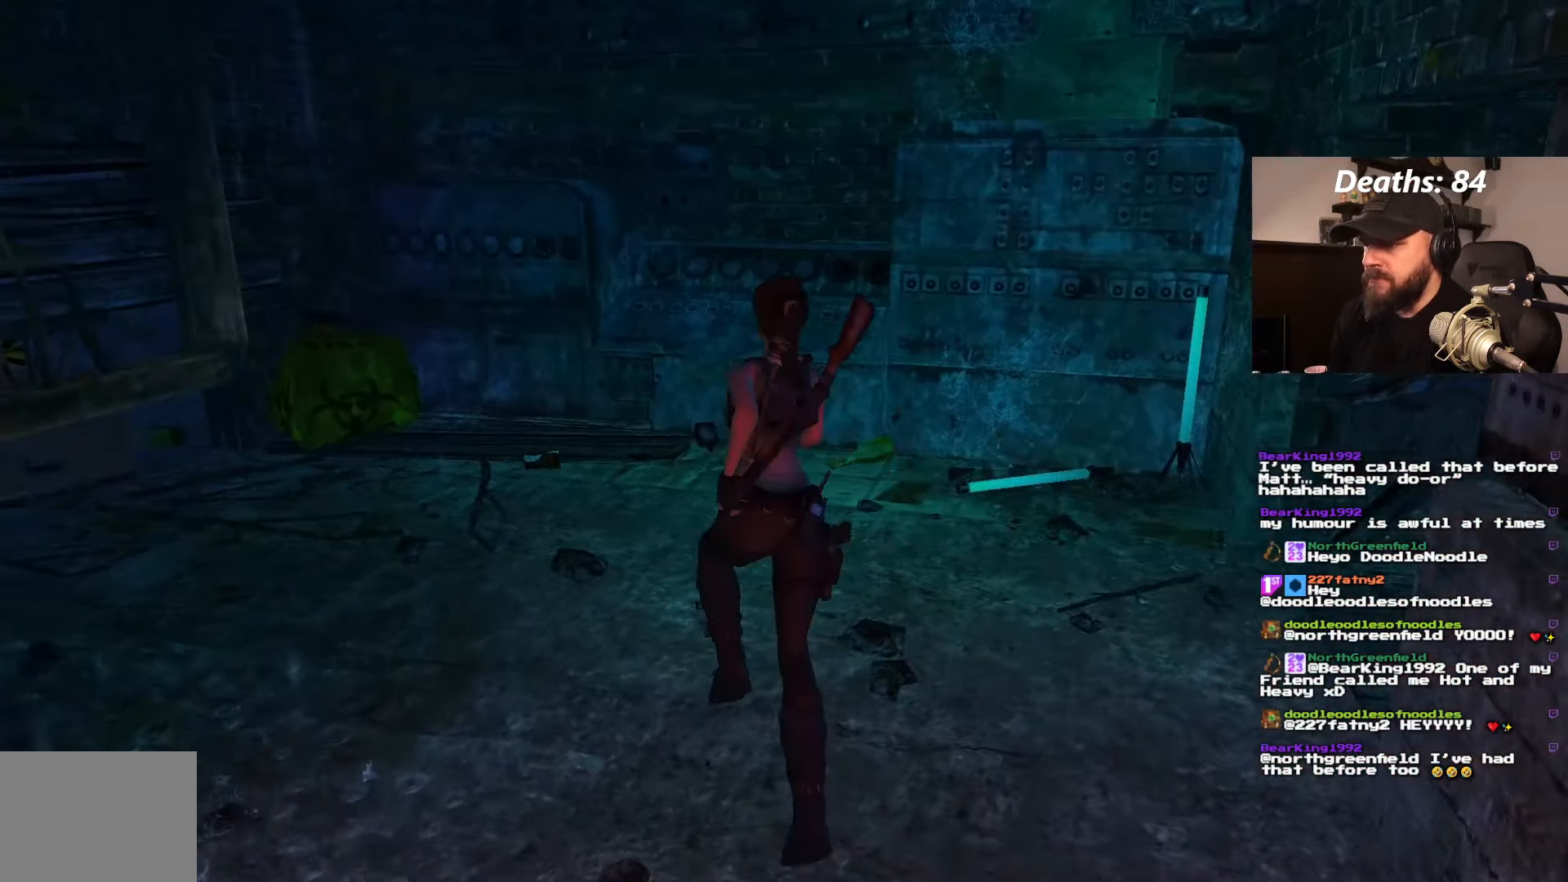
Gameplay with a controller (PlayStation layout); each line is a JSON object with the inputs held at the frame after it. "events" lists button and stick changes between this image and that frame as [ms after this image, input, new state], when the widget could be followed in between. Not read: L3 R3.
{"buttons": ["DPAD_UP", "DPAD_LEFT"], "left_stick": "center", "right_stick": "center", "events": [[67, "DPAD_LEFT", "down"], [233, "DPAD_LEFT", "up"], [367, "DPAD_LEFT", "down"]]}
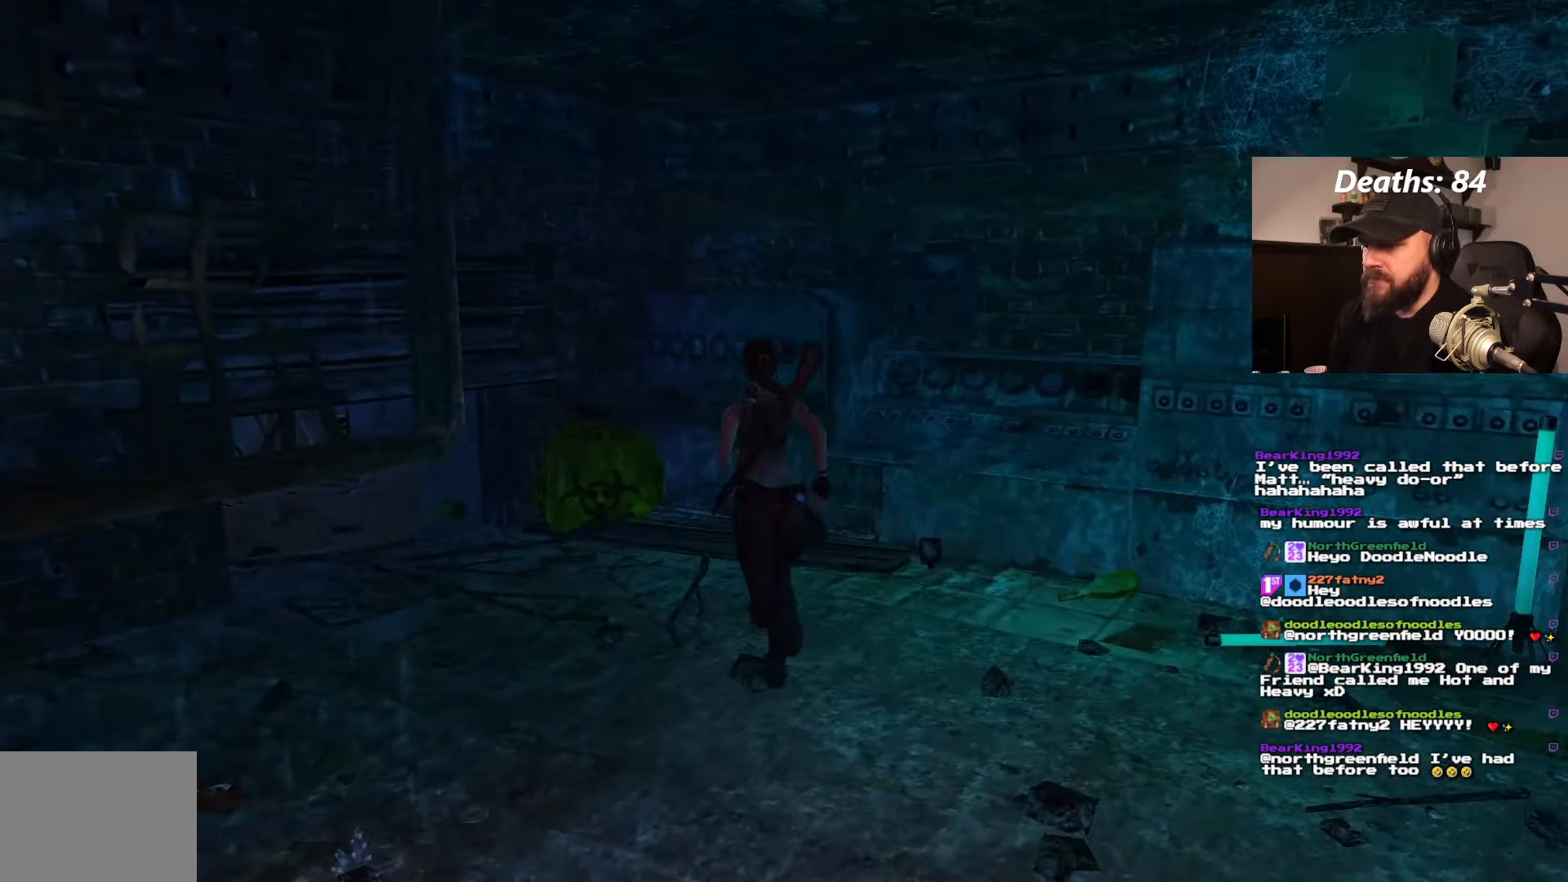
{"buttons": ["DPAD_UP", "DPAD_LEFT"], "left_stick": "center", "right_stick": "center", "events": []}
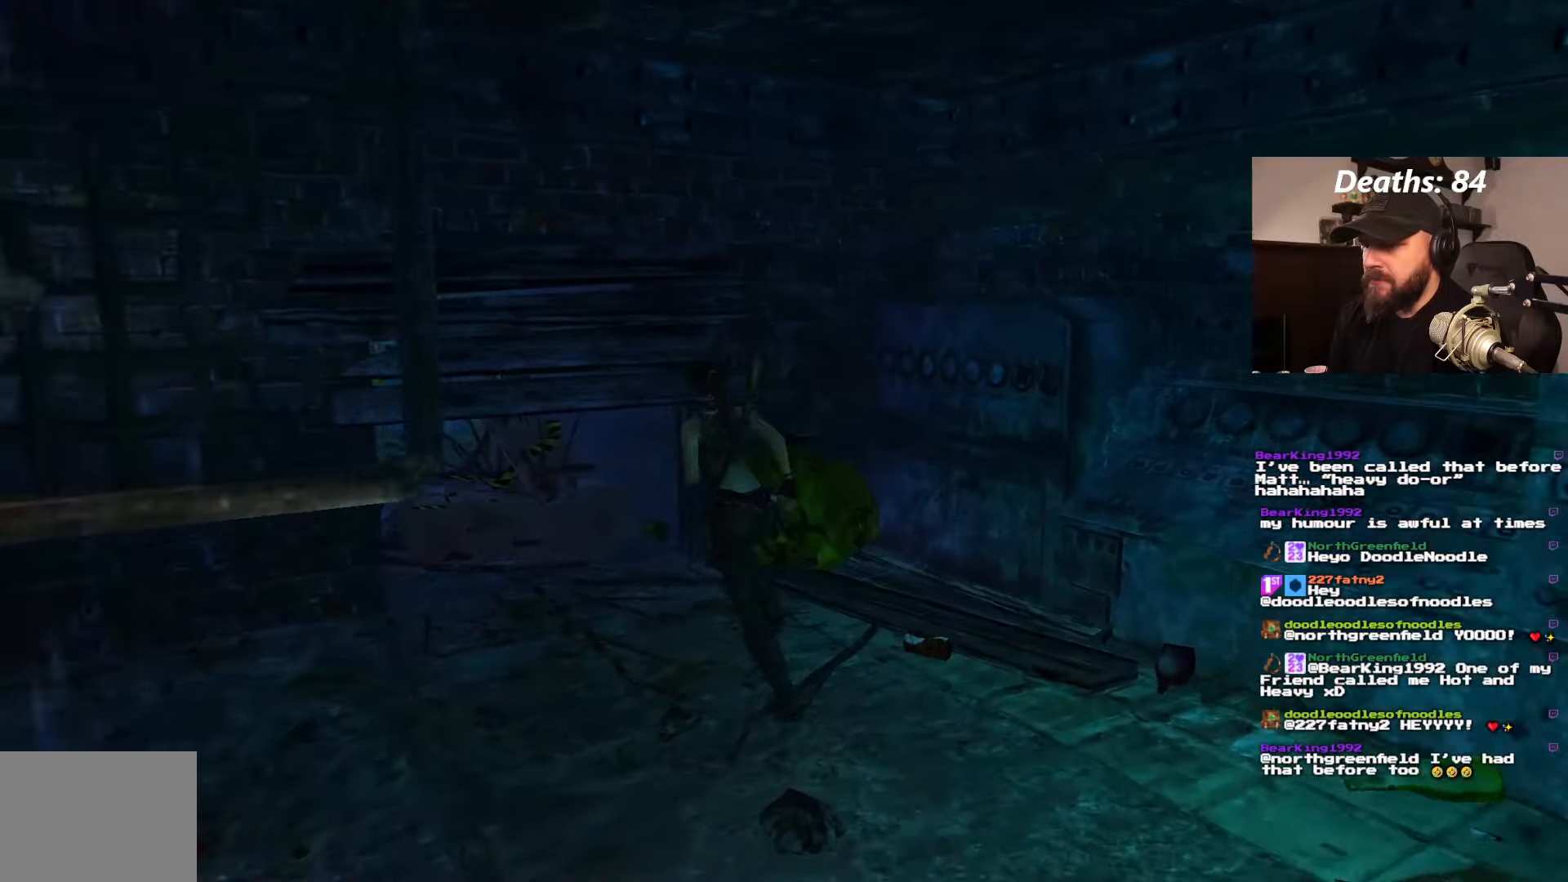
{"buttons": [], "left_stick": "center", "right_stick": "center", "events": [[50, "DPAD_LEFT", "up"], [134, "DPAD_UP", "up"]]}
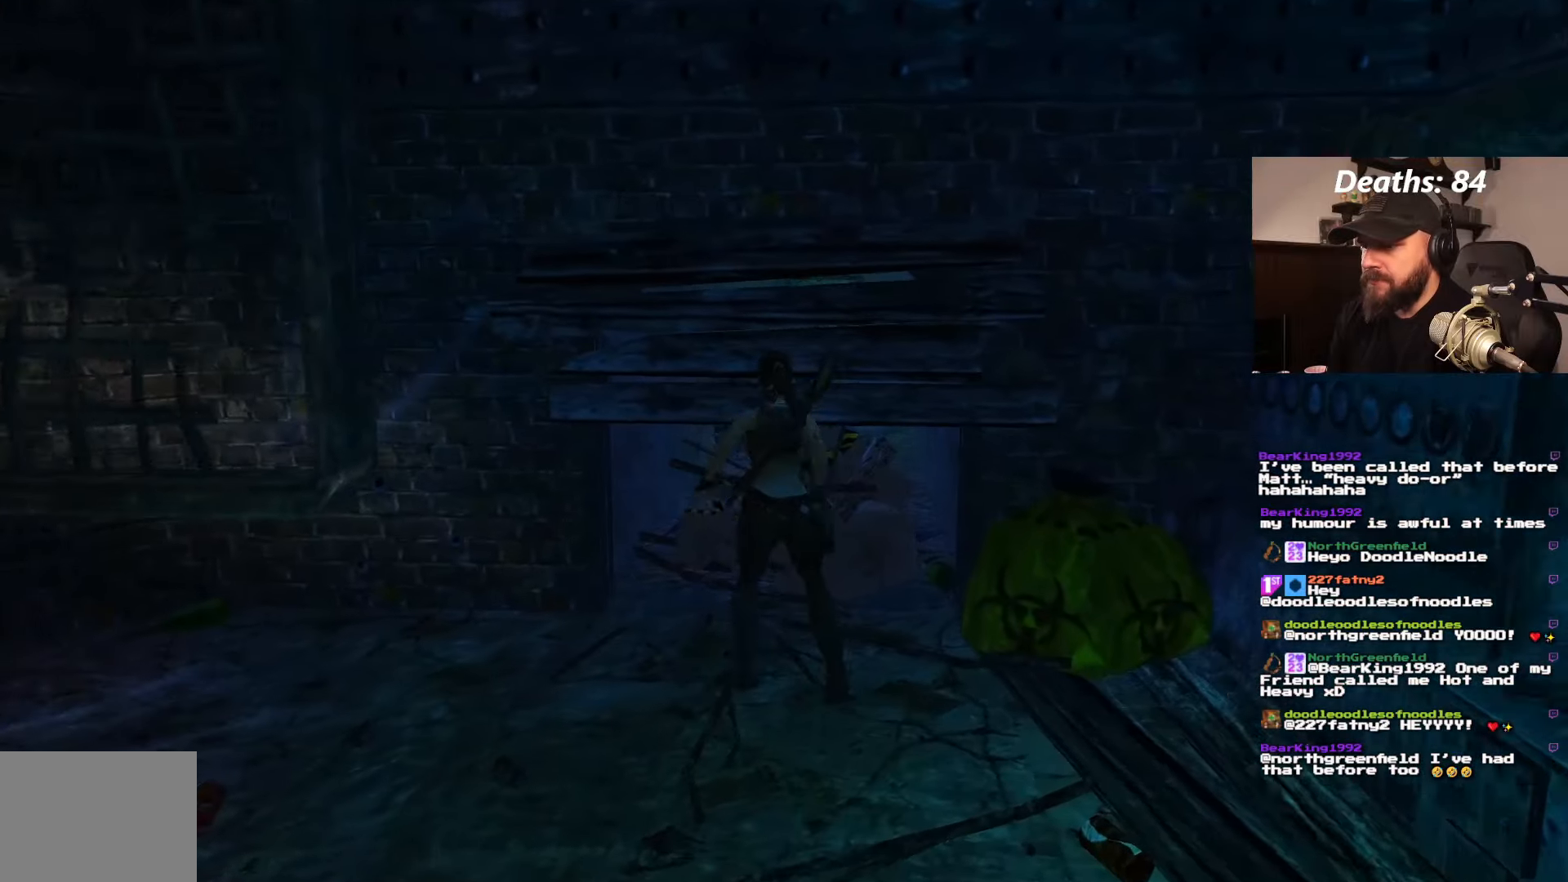
{"buttons": ["L1", "DPAD_DOWN"], "left_stick": "center", "right_stick": "center", "events": [[250, "L1", "down"], [384, "DPAD_DOWN", "down"]]}
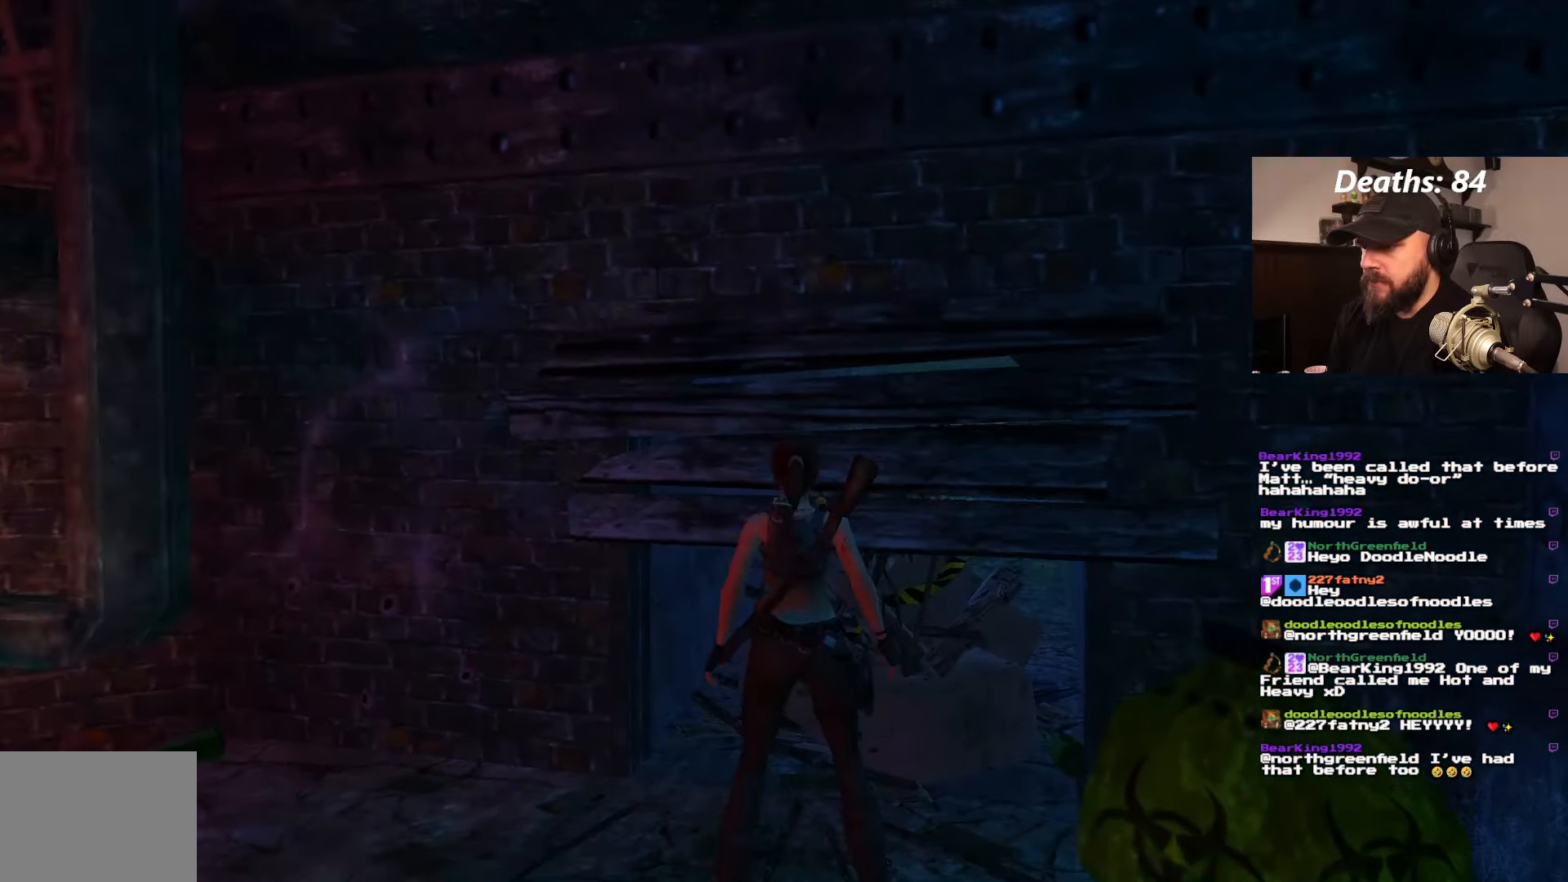
{"buttons": ["L1"], "left_stick": "center", "right_stick": "center", "events": [[34, "DPAD_DOWN", "up"]]}
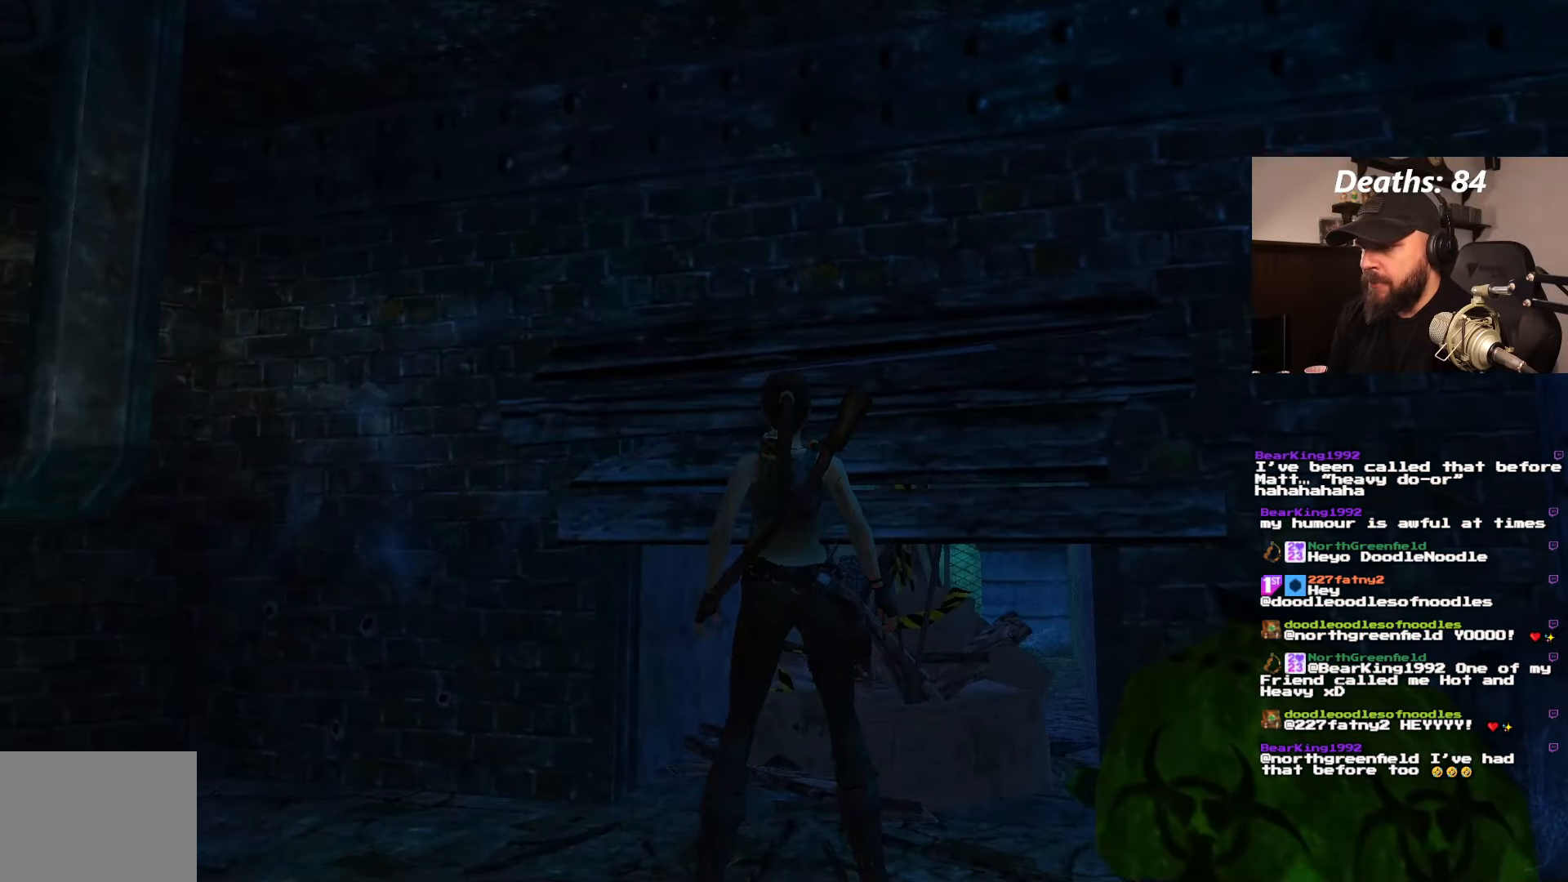
{"buttons": ["L1", "DPAD_LEFT"], "left_stick": "center", "right_stick": "center", "events": [[184, "DPAD_LEFT", "down"]]}
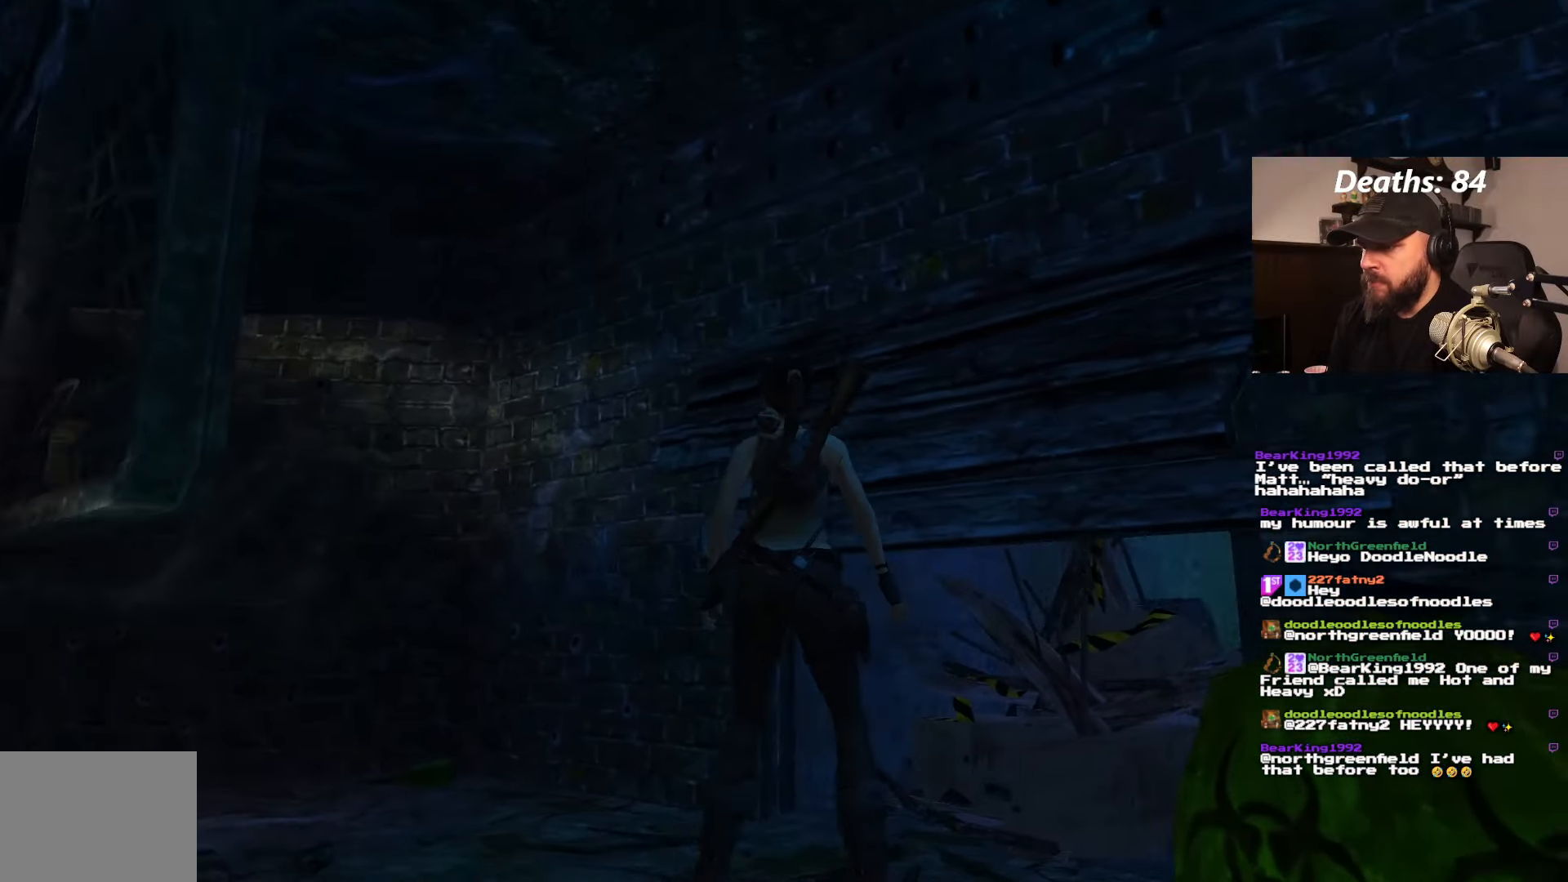
{"buttons": ["L1"], "left_stick": "center", "right_stick": "center", "events": [[34, "DPAD_LEFT", "up"]]}
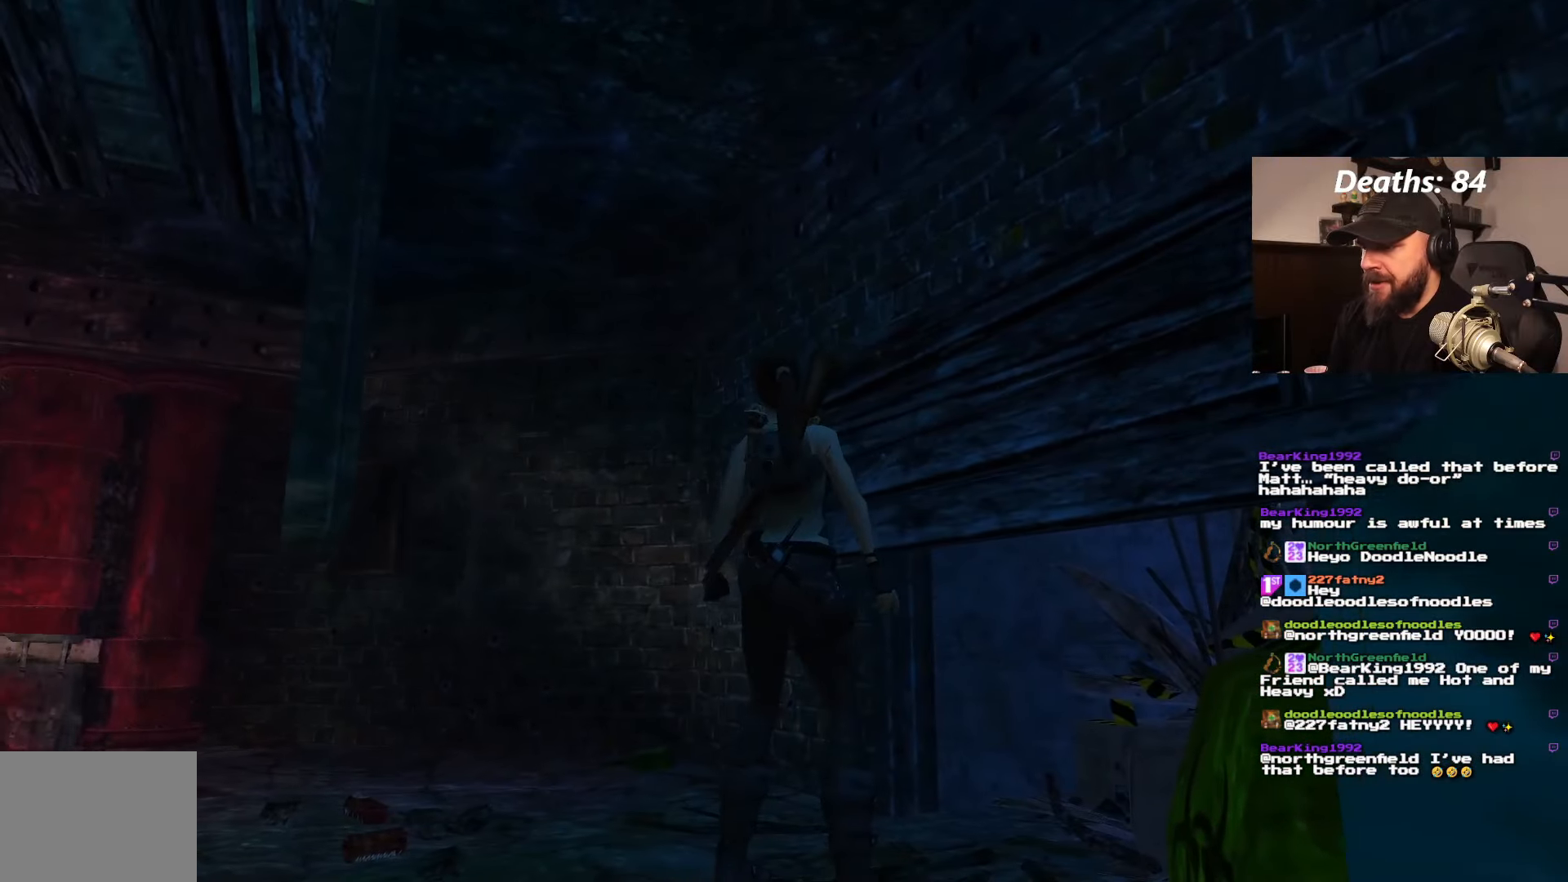
{"buttons": ["L1"], "left_stick": "center", "right_stick": "center", "events": [[117, "DPAD_LEFT", "down"], [250, "DPAD_LEFT", "up"], [267, "DPAD_UP", "down"], [467, "DPAD_UP", "up"]]}
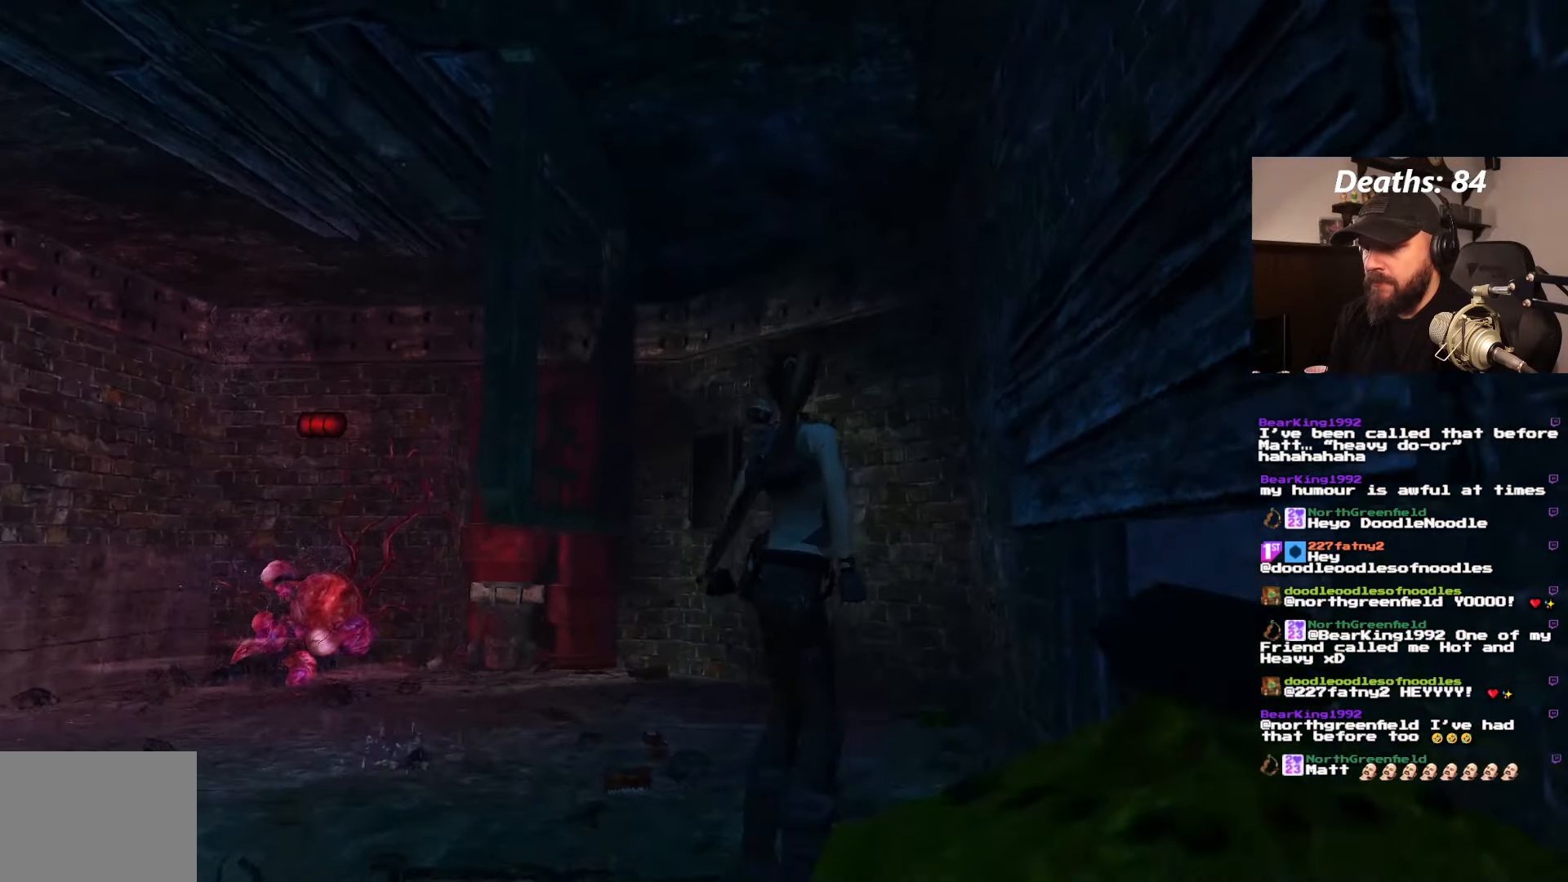
{"buttons": ["DPAD_LEFT"], "left_stick": "center", "right_stick": "center", "events": [[217, "DPAD_LEFT", "down"], [234, "L1", "up"]]}
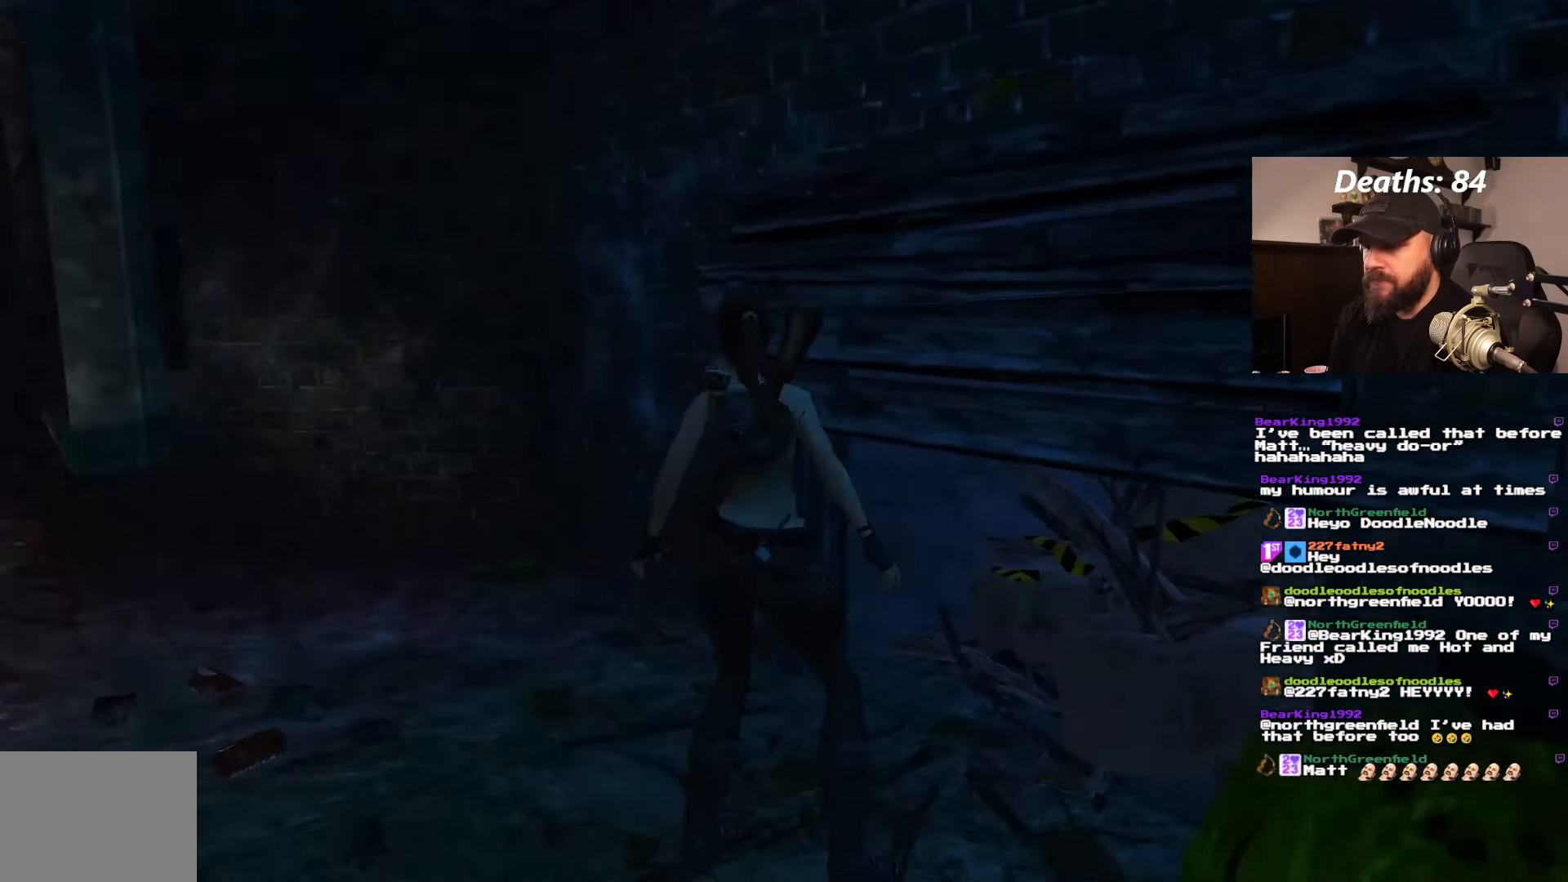
{"buttons": ["DPAD_LEFT"], "left_stick": "center", "right_stick": "center", "events": []}
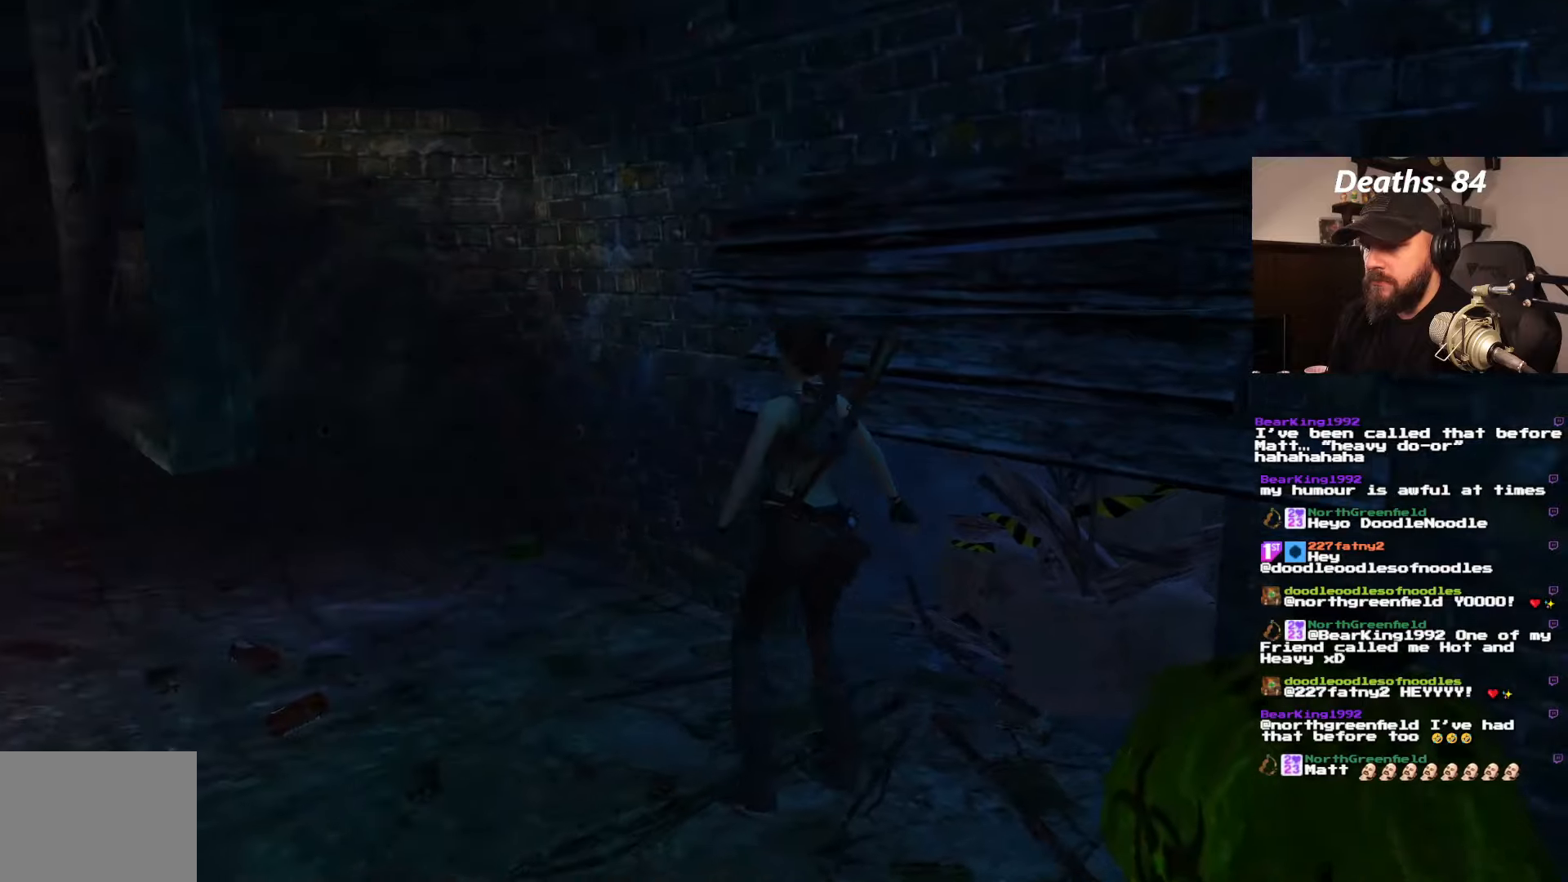
{"buttons": ["DPAD_UP", "DPAD_LEFT"], "left_stick": "center", "right_stick": "center", "events": [[16, "DPAD_UP", "down"], [33, "DPAD_LEFT", "up"], [416, "DPAD_LEFT", "down"]]}
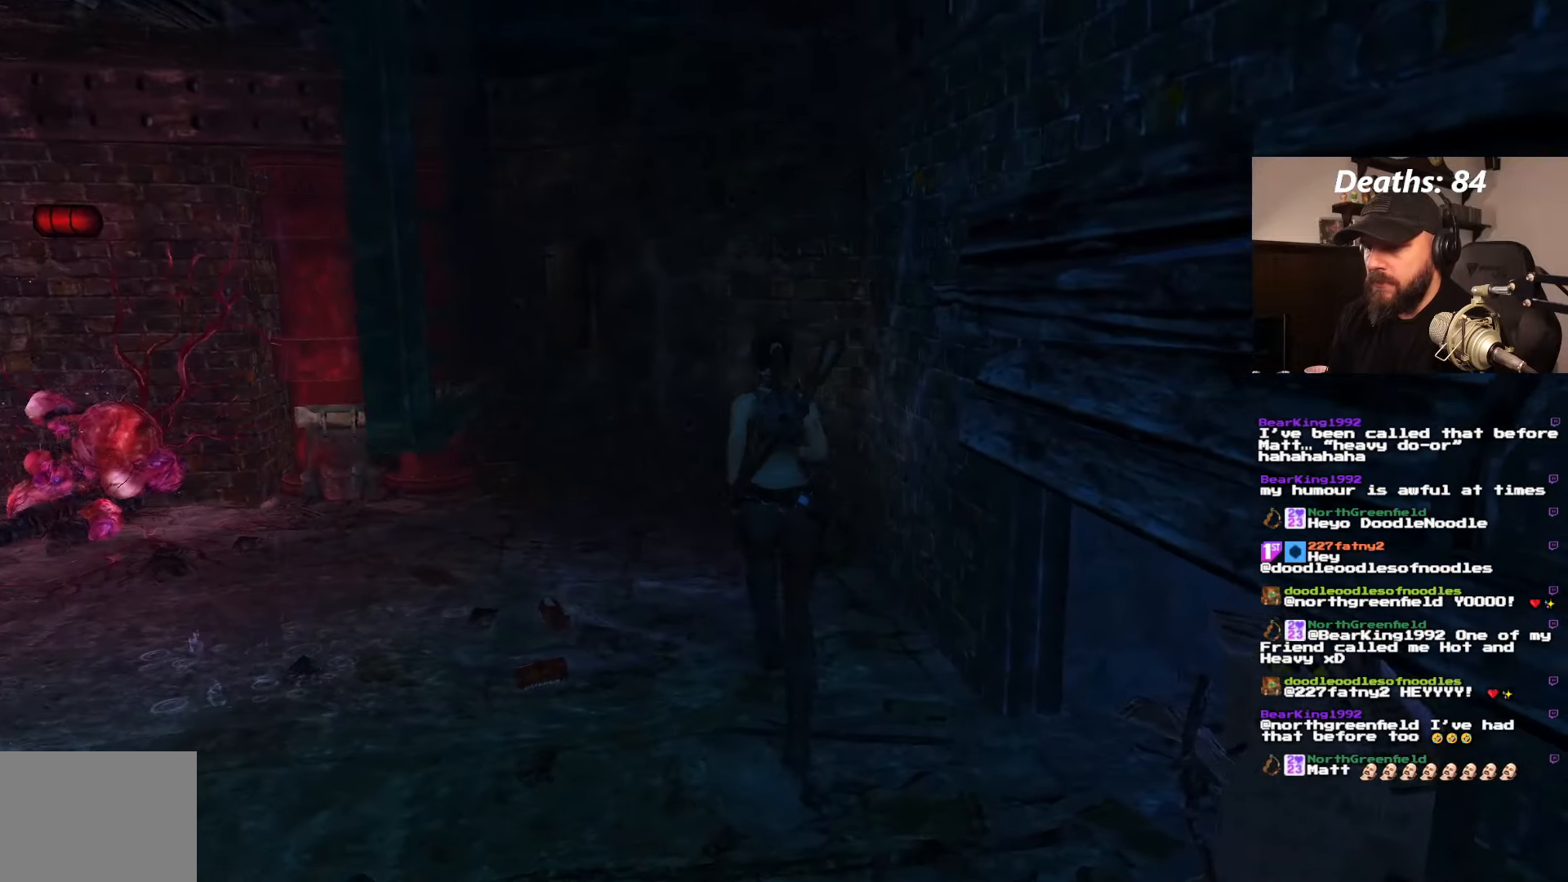
{"buttons": [], "left_stick": "center", "right_stick": "center", "events": [[283, "DPAD_LEFT", "up"], [333, "DPAD_UP", "up"]]}
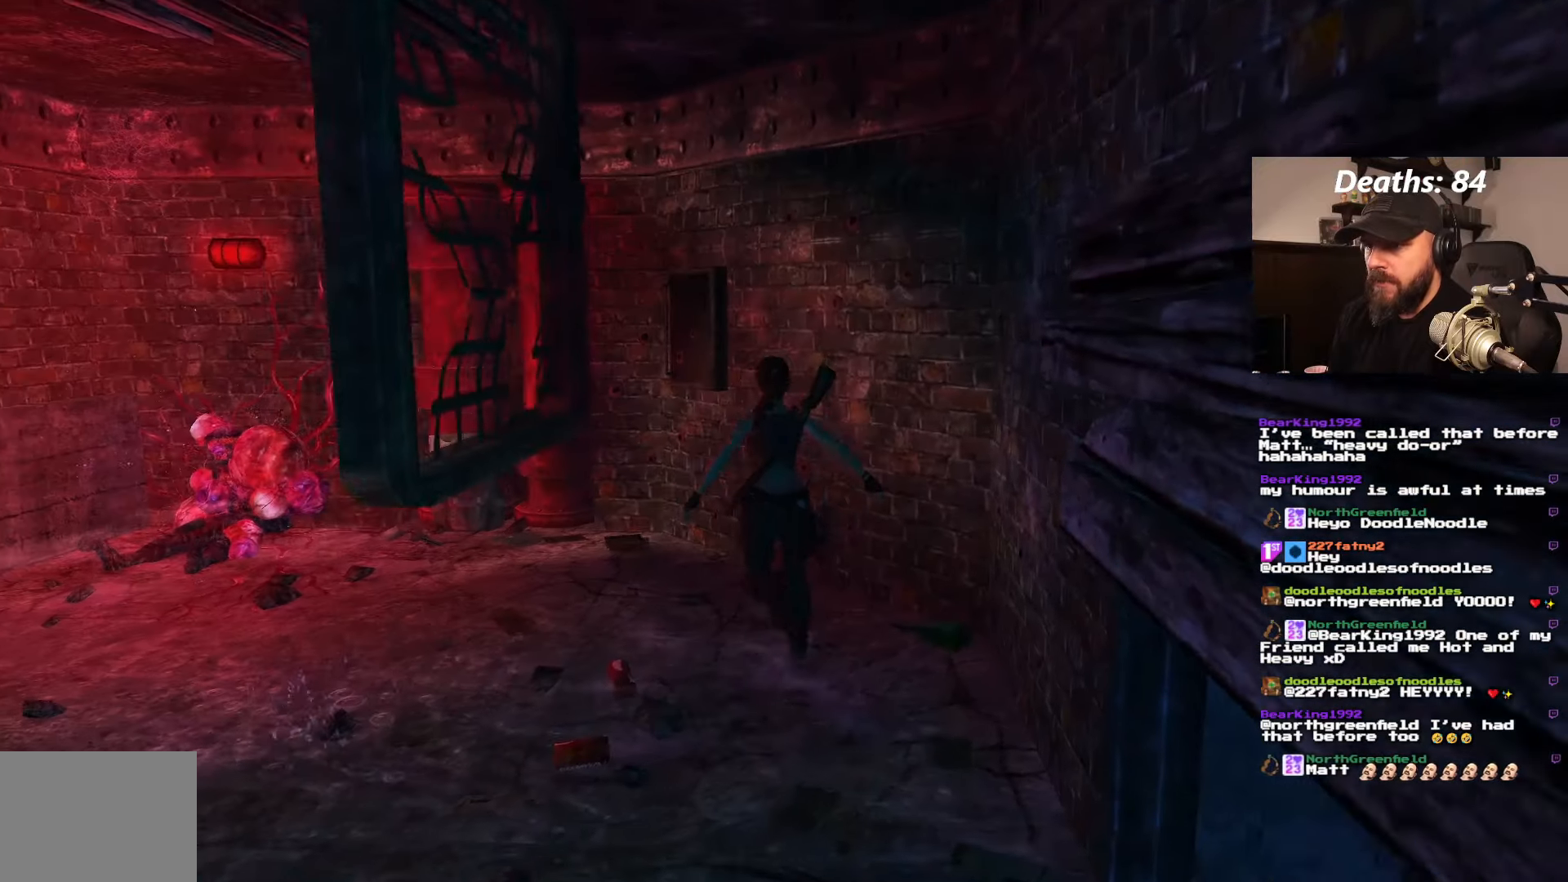
{"buttons": ["L1", "DPAD_DOWN", "DPAD_LEFT"], "left_stick": "center", "right_stick": "center", "events": [[166, "L1", "down"], [416, "DPAD_DOWN", "down"], [450, "DPAD_LEFT", "down"]]}
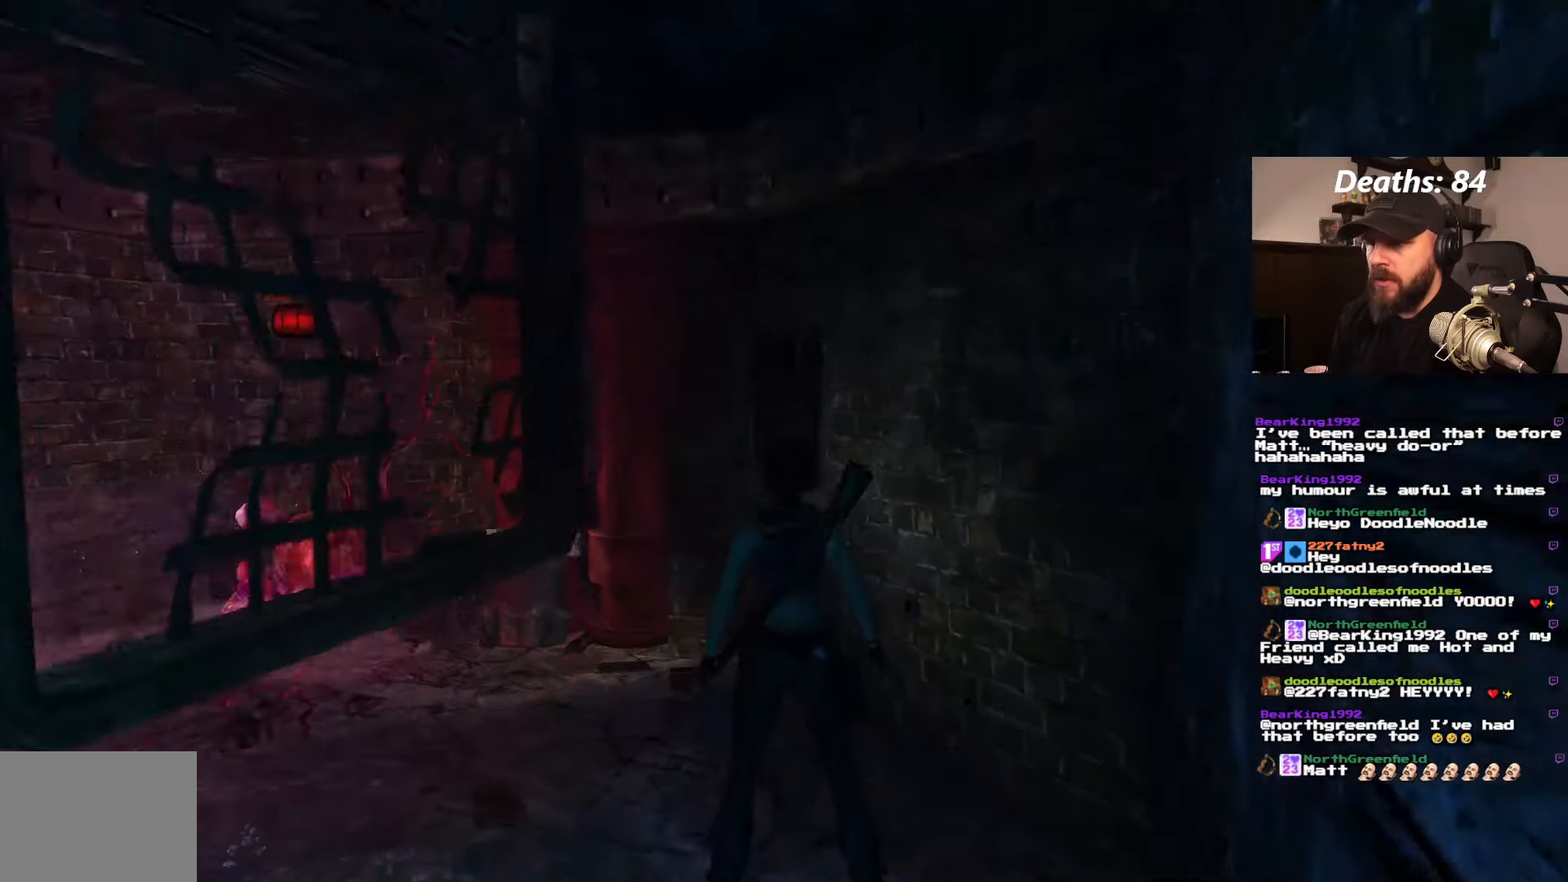
{"buttons": ["L1", "DPAD_DOWN"], "left_stick": "center", "right_stick": "center", "events": [[400, "DPAD_LEFT", "up"]]}
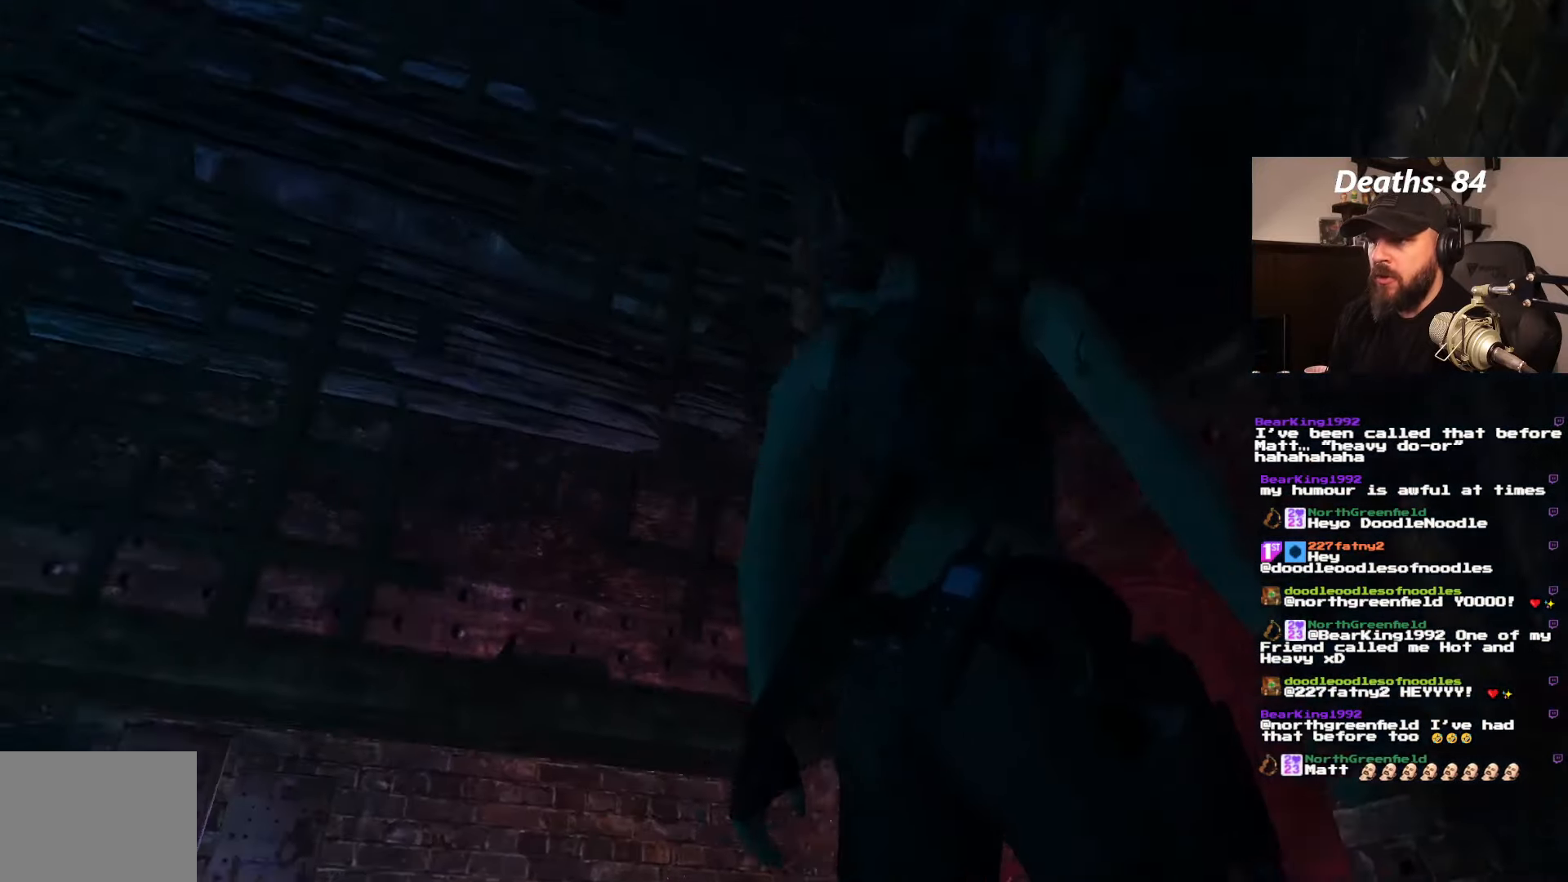
{"buttons": ["L1", "DPAD_LEFT"], "left_stick": "center", "right_stick": "center", "events": [[233, "DPAD_LEFT", "down"], [350, "DPAD_DOWN", "up"]]}
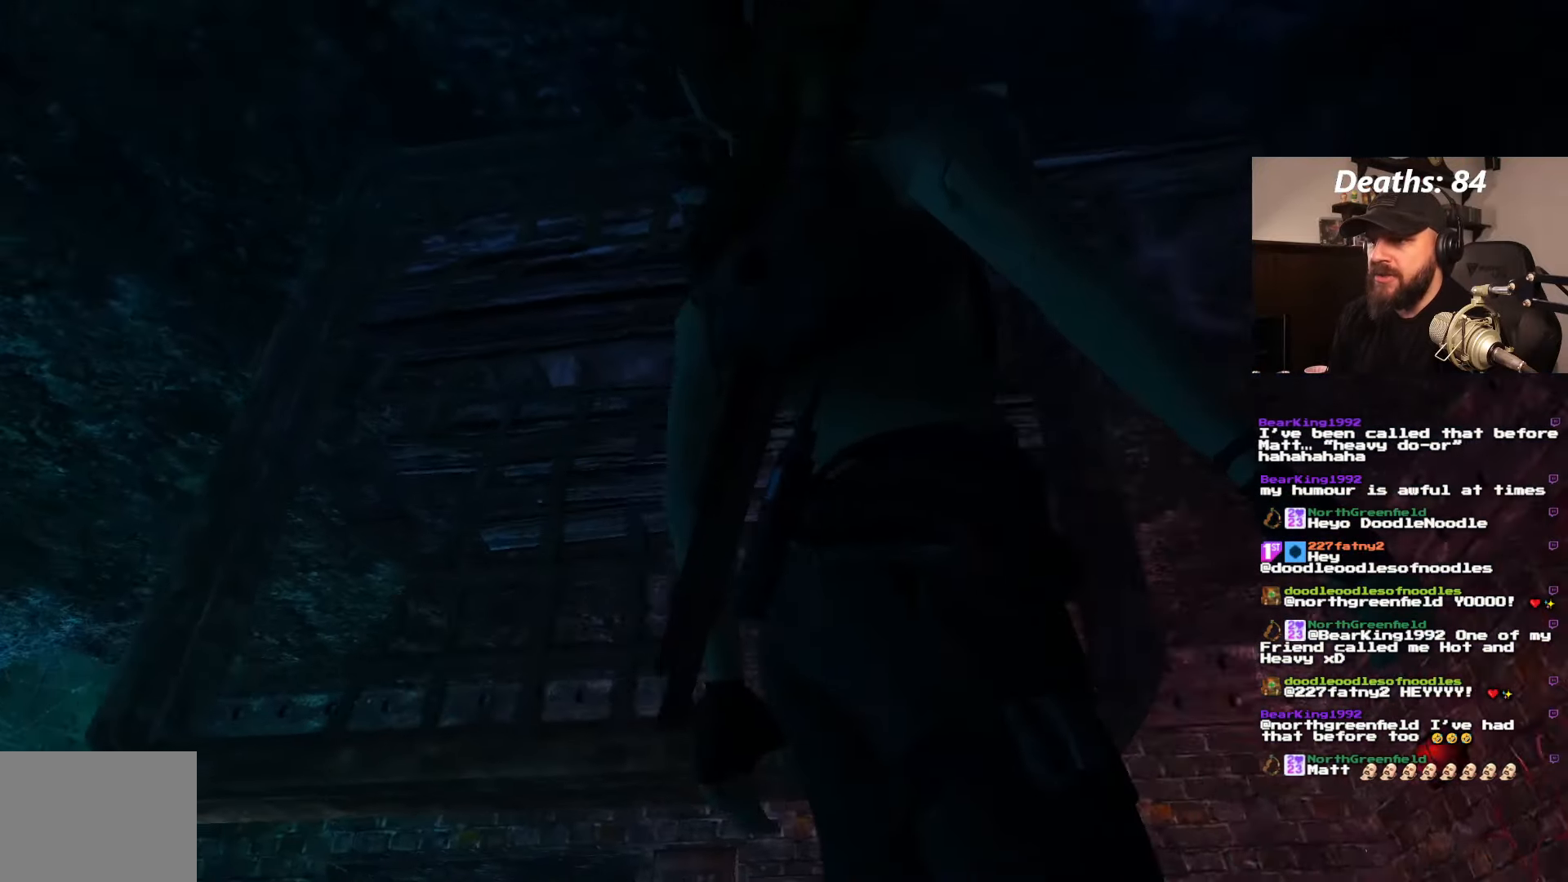
{"buttons": ["DPAD_LEFT"], "left_stick": "center", "right_stick": "center", "events": [[200, "DPAD_LEFT", "up"], [450, "L1", "up"], [483, "DPAD_LEFT", "down"]]}
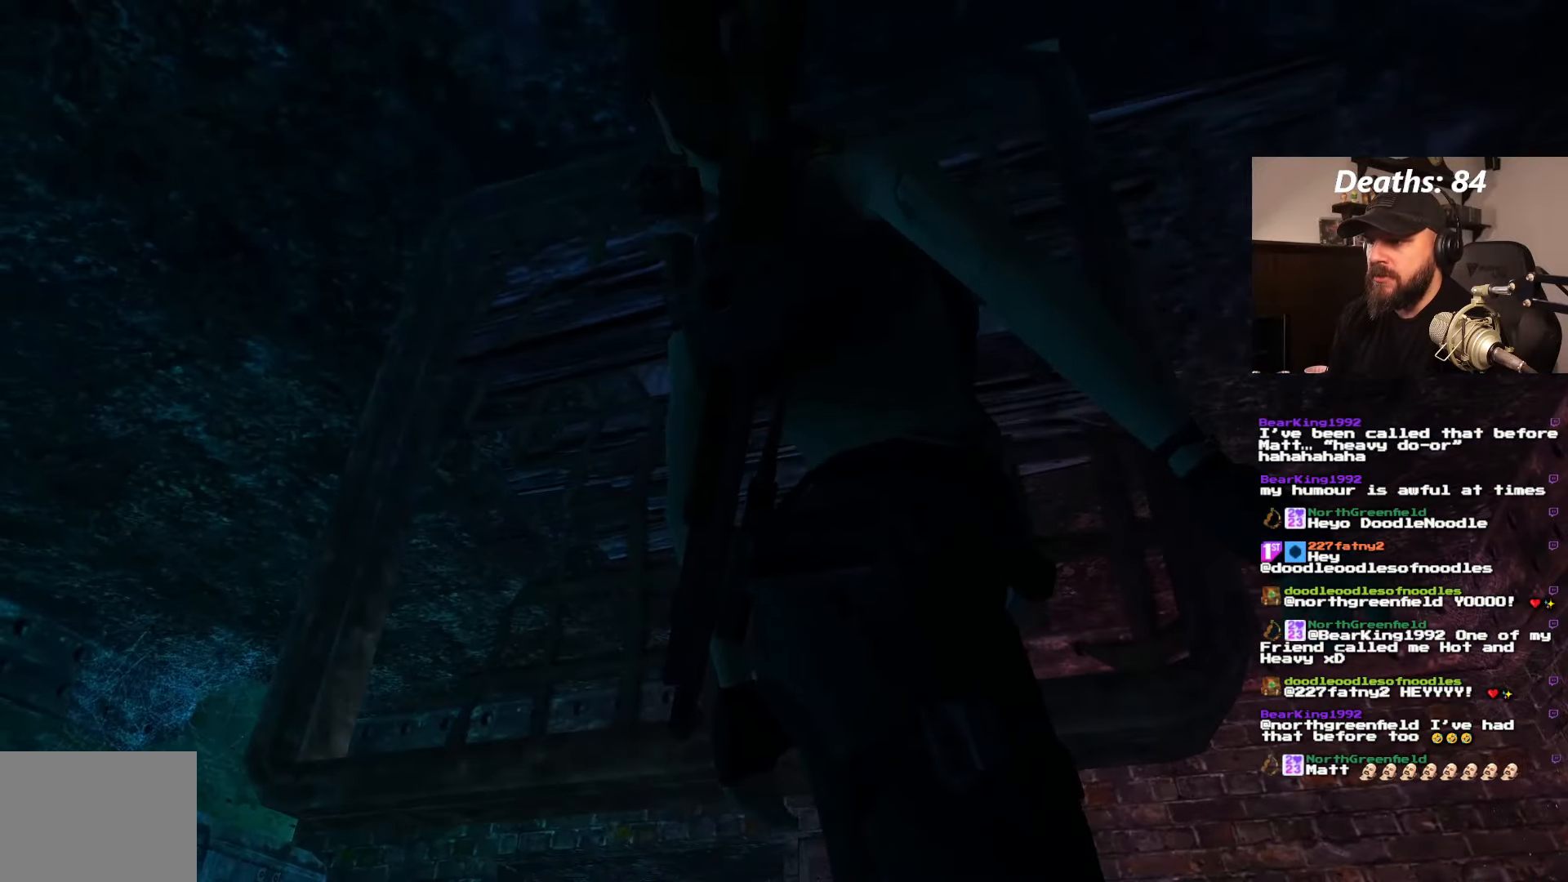
{"buttons": ["DPAD_LEFT"], "left_stick": "center", "right_stick": "center", "events": []}
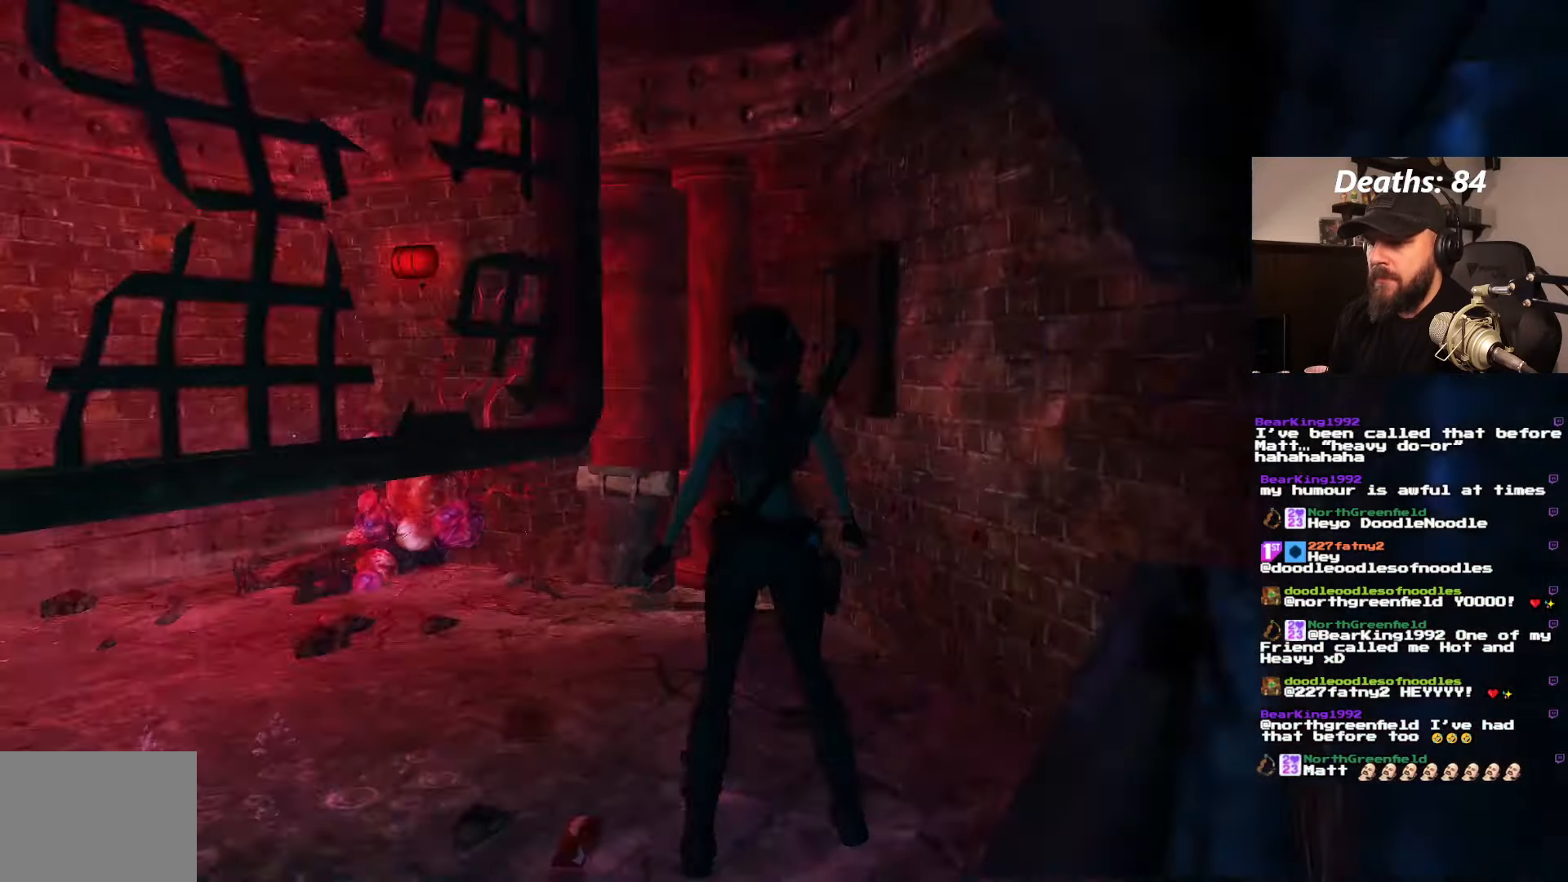
{"buttons": ["DPAD_UP", "DPAD_RIGHT"], "left_stick": "center", "right_stick": "center", "events": [[100, "DPAD_LEFT", "up"], [283, "DPAD_RIGHT", "down"], [316, "DPAD_UP", "down"]]}
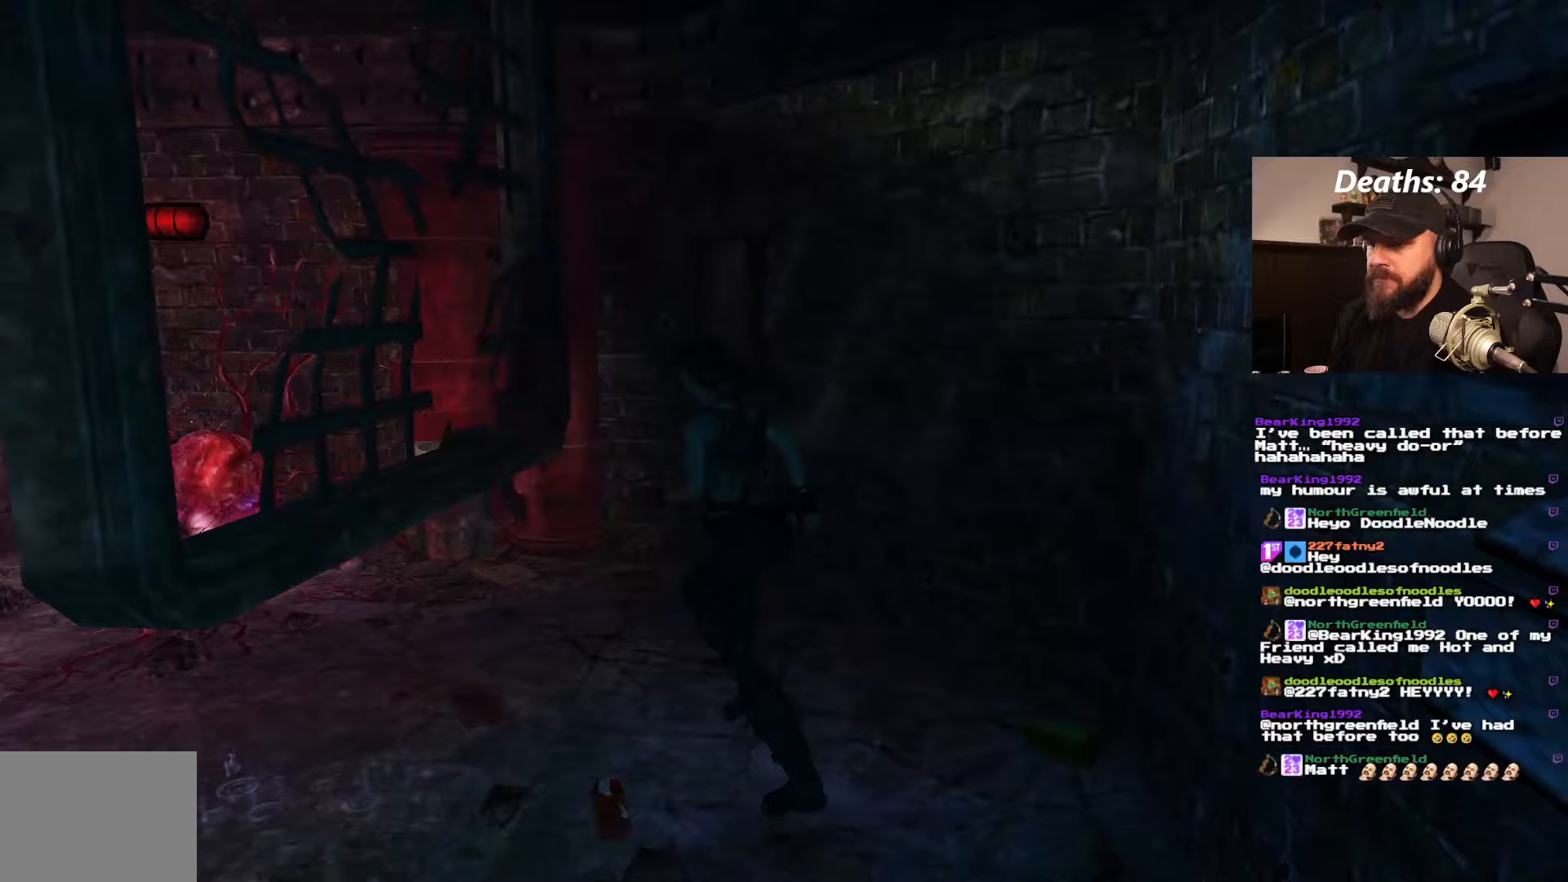
{"buttons": ["DPAD_UP", "DPAD_LEFT"], "left_stick": "center", "right_stick": "center", "events": [[133, "DPAD_RIGHT", "up"], [217, "DPAD_LEFT", "down"]]}
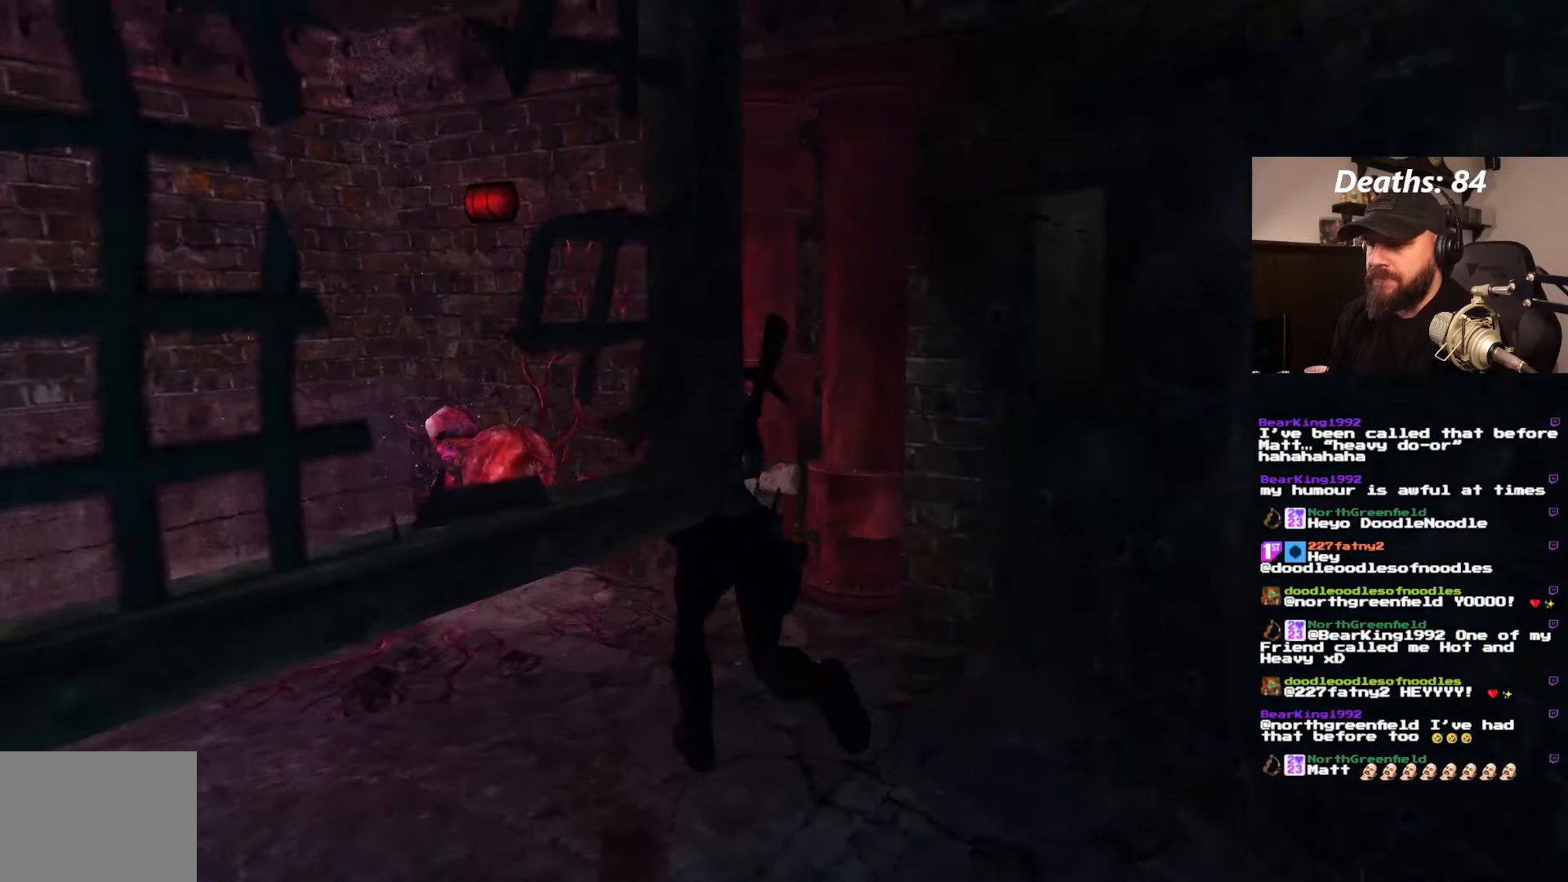
{"buttons": ["DPAD_UP"], "left_stick": "center", "right_stick": "center", "events": [[483, "DPAD_LEFT", "up"]]}
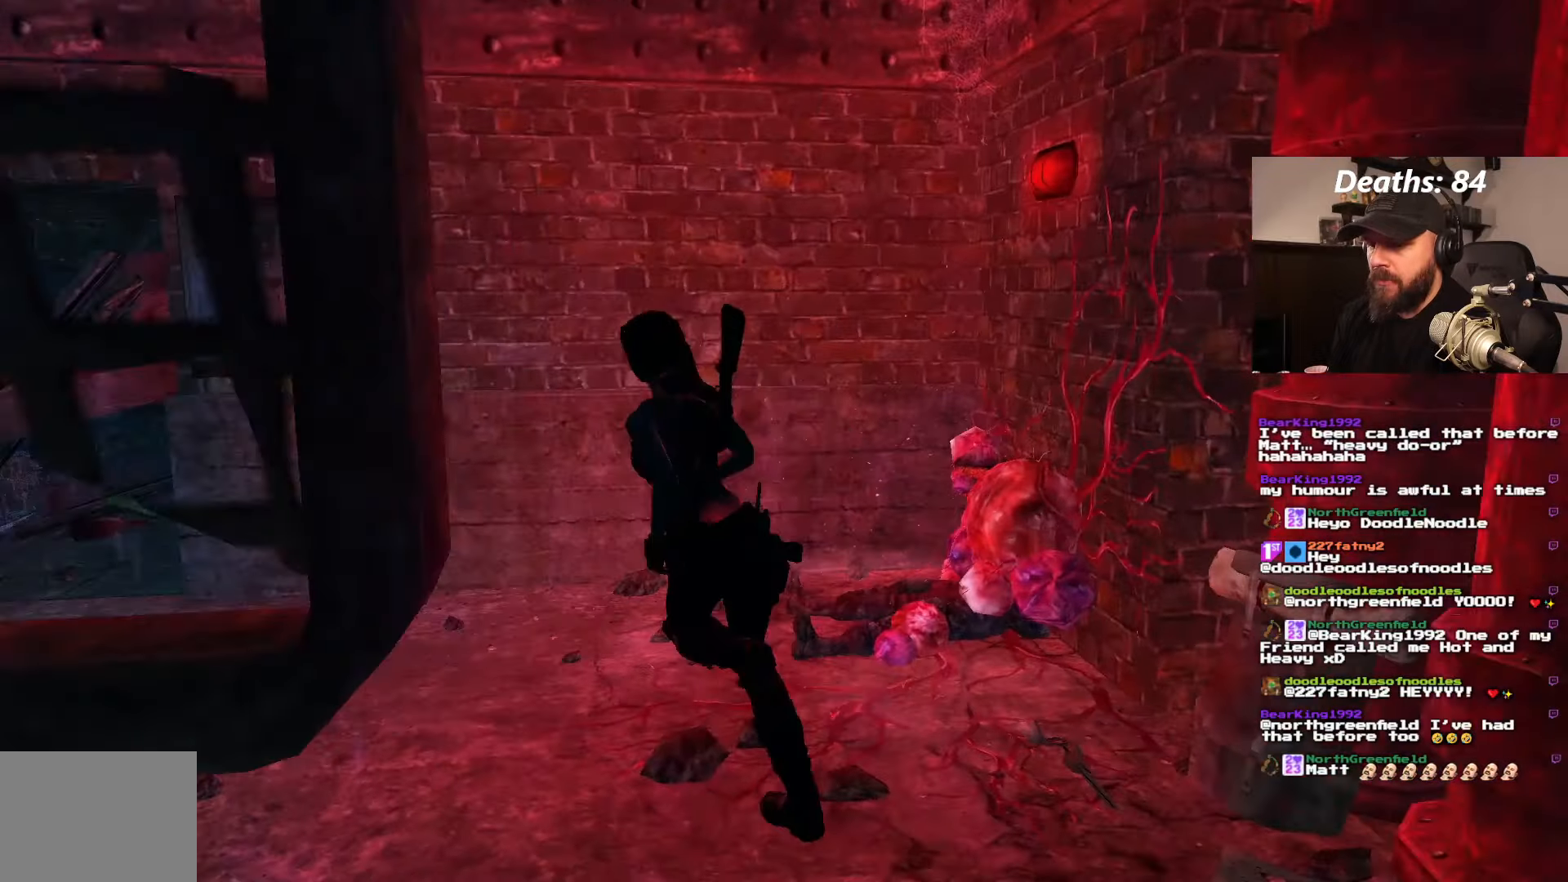
{"buttons": ["DPAD_UP"], "left_stick": "center", "right_stick": "center", "events": [[333, "DPAD_RIGHT", "down"], [500, "DPAD_RIGHT", "up"]]}
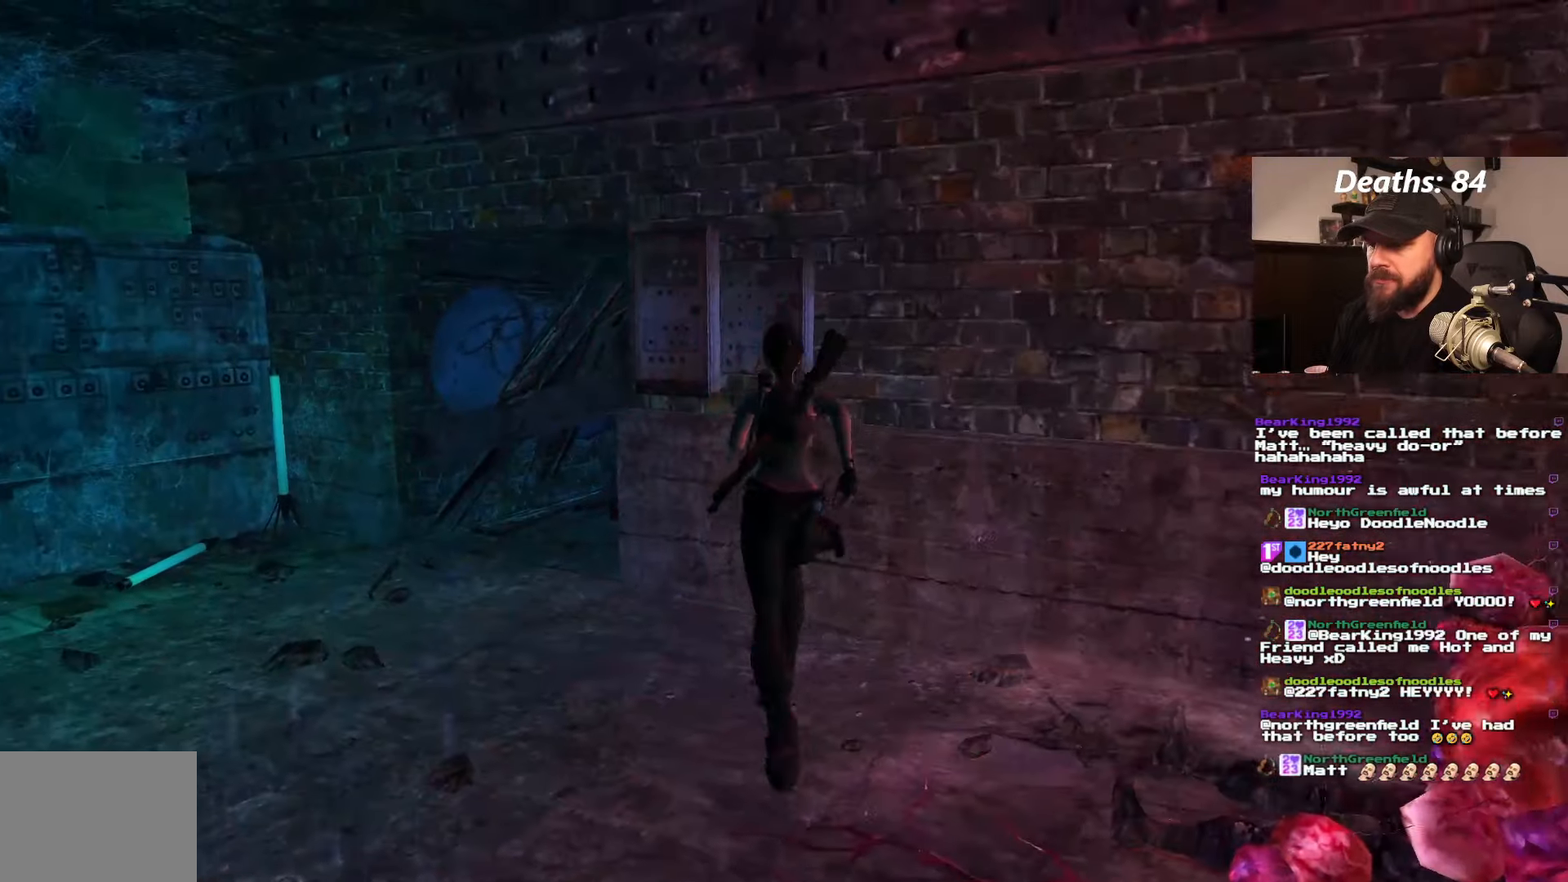
{"buttons": ["DPAD_LEFT"], "left_stick": "center", "right_stick": "center", "events": [[33, "DPAD_LEFT", "down"], [50, "DPAD_UP", "up"]]}
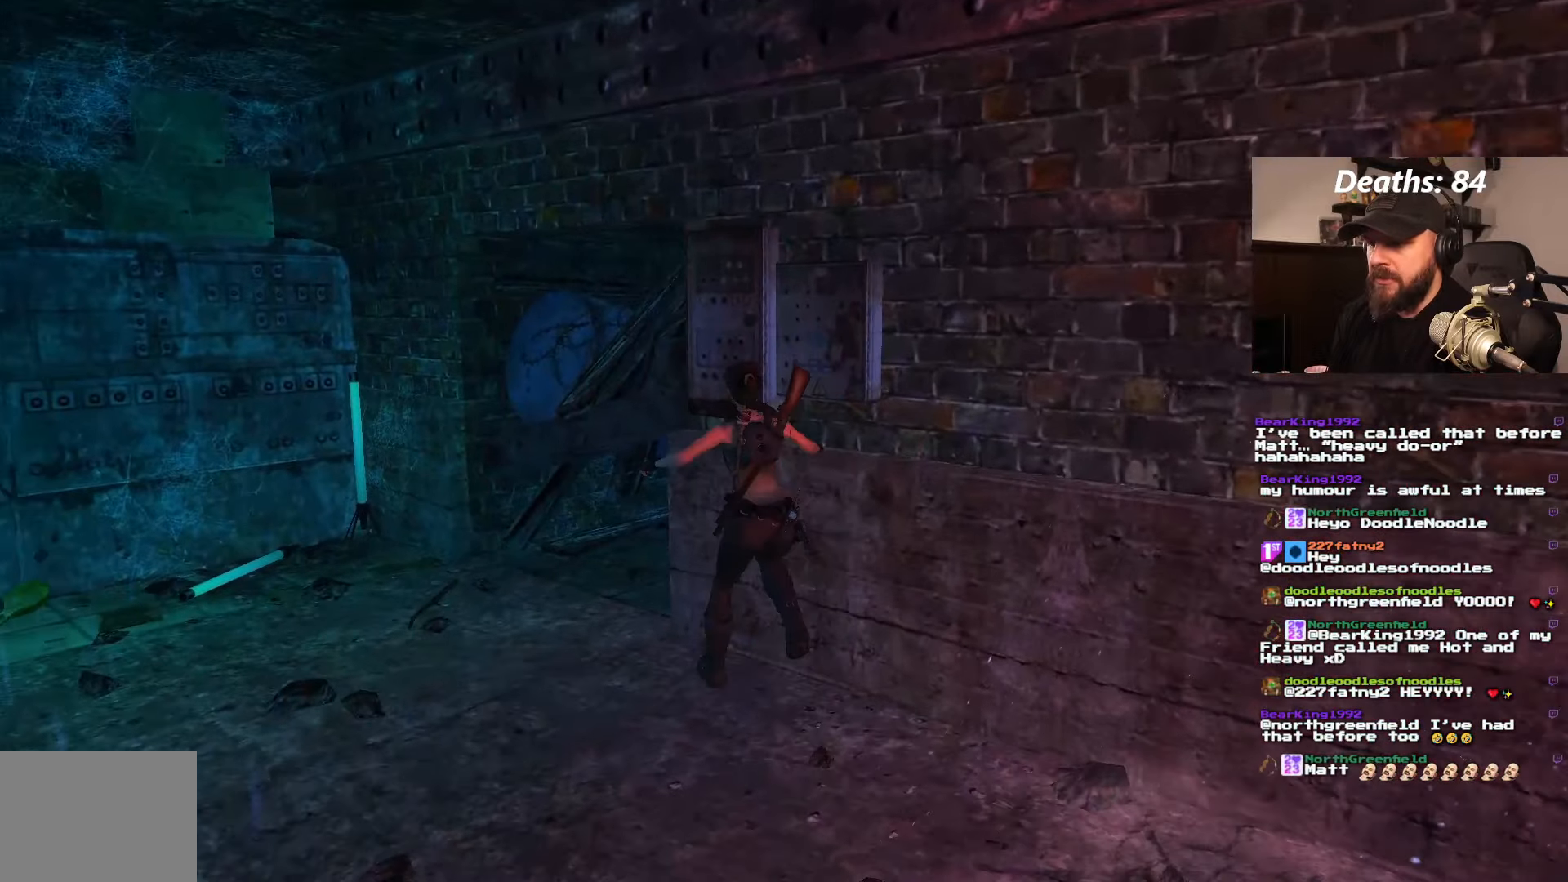
{"buttons": ["DPAD_LEFT"], "left_stick": "center", "right_stick": "center", "events": []}
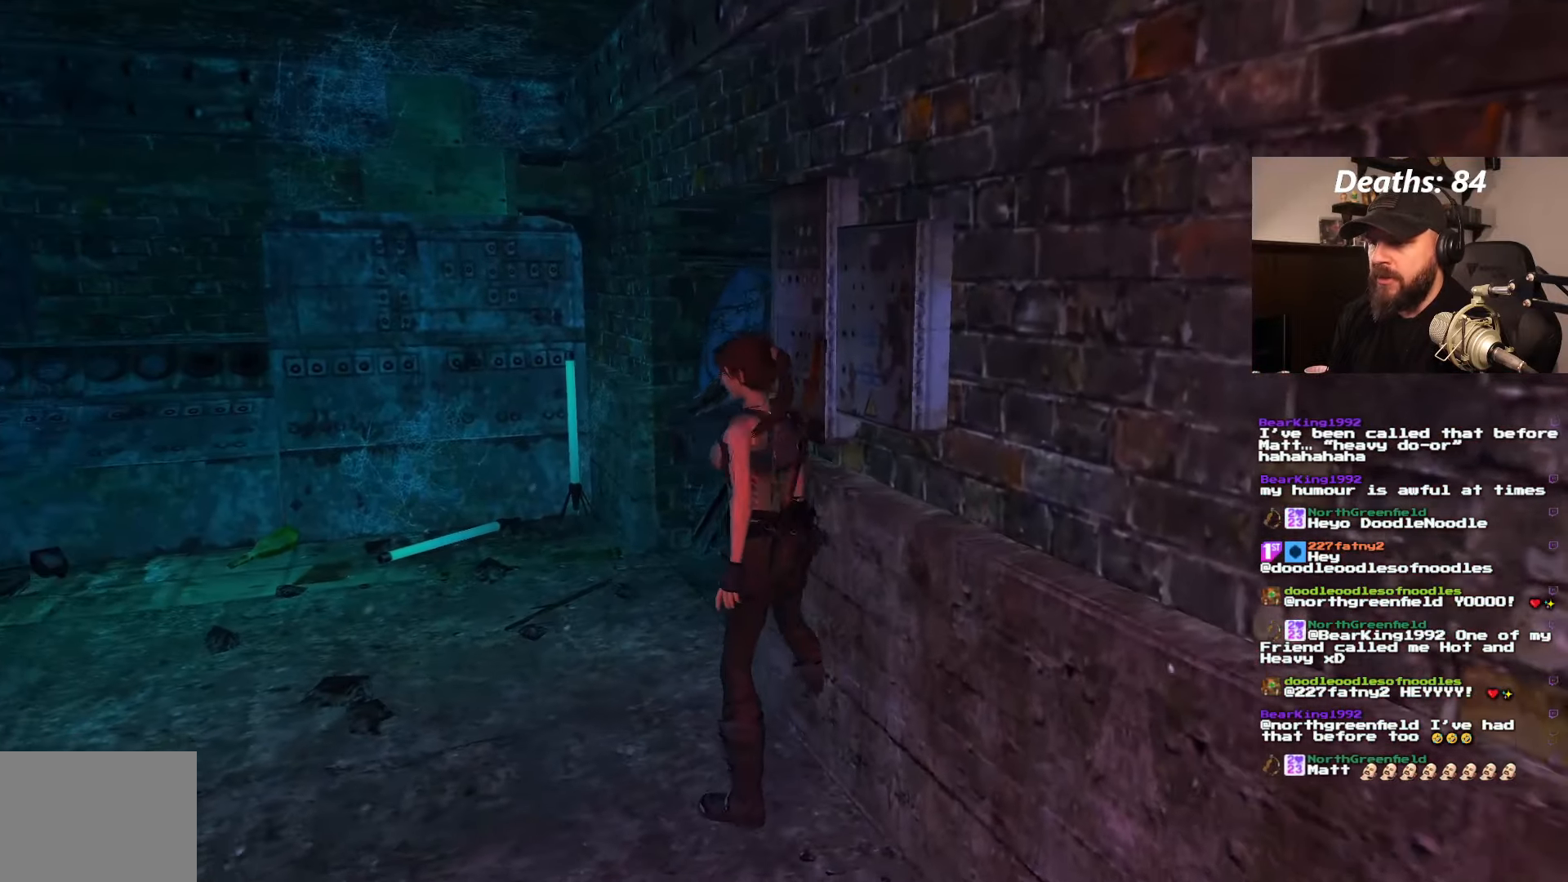
{"buttons": ["L1"], "left_stick": "center", "right_stick": "center", "events": [[300, "L1", "down"], [317, "DPAD_LEFT", "up"]]}
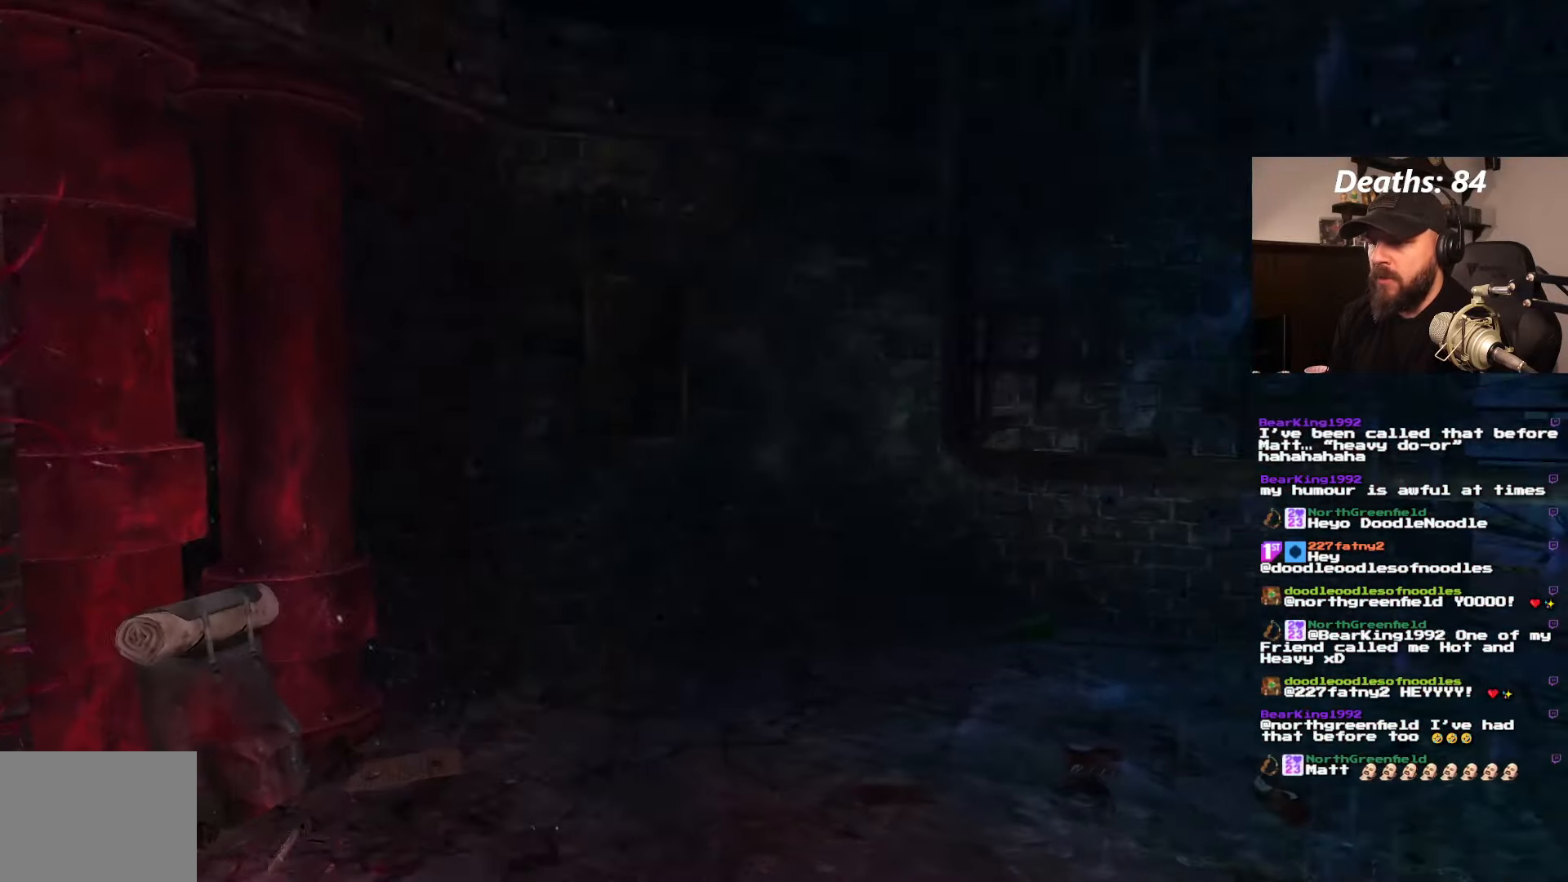
{"buttons": ["L1"], "left_stick": "center", "right_stick": "center", "events": [[83, "DPAD_DOWN", "down"], [433, "DPAD_DOWN", "up"]]}
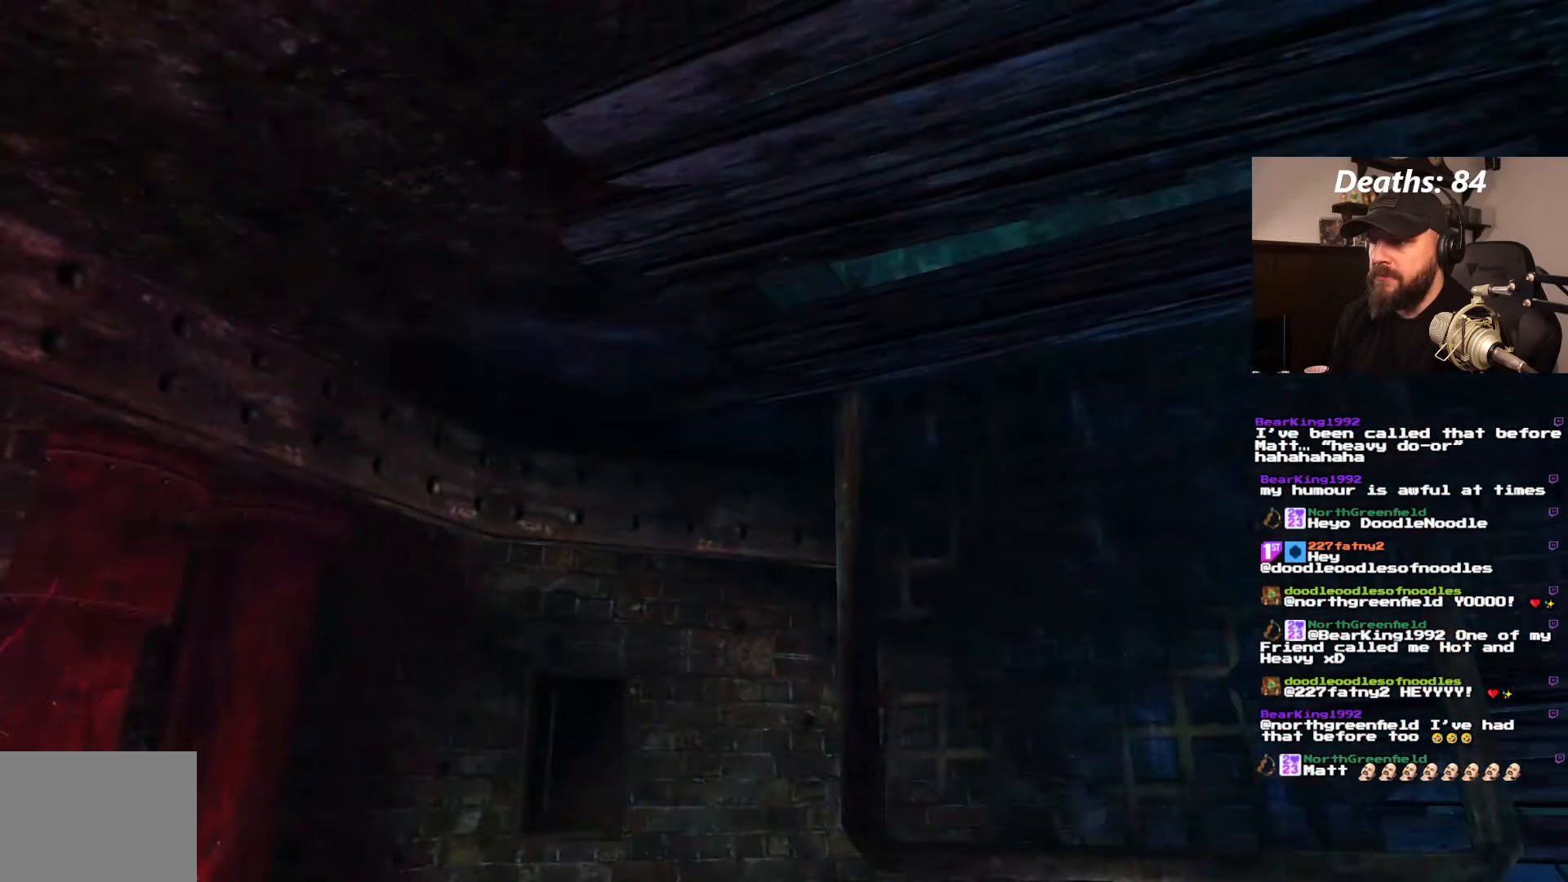
{"buttons": ["L1", "DPAD_RIGHT"], "left_stick": "center", "right_stick": "center", "events": [[450, "DPAD_RIGHT", "down"]]}
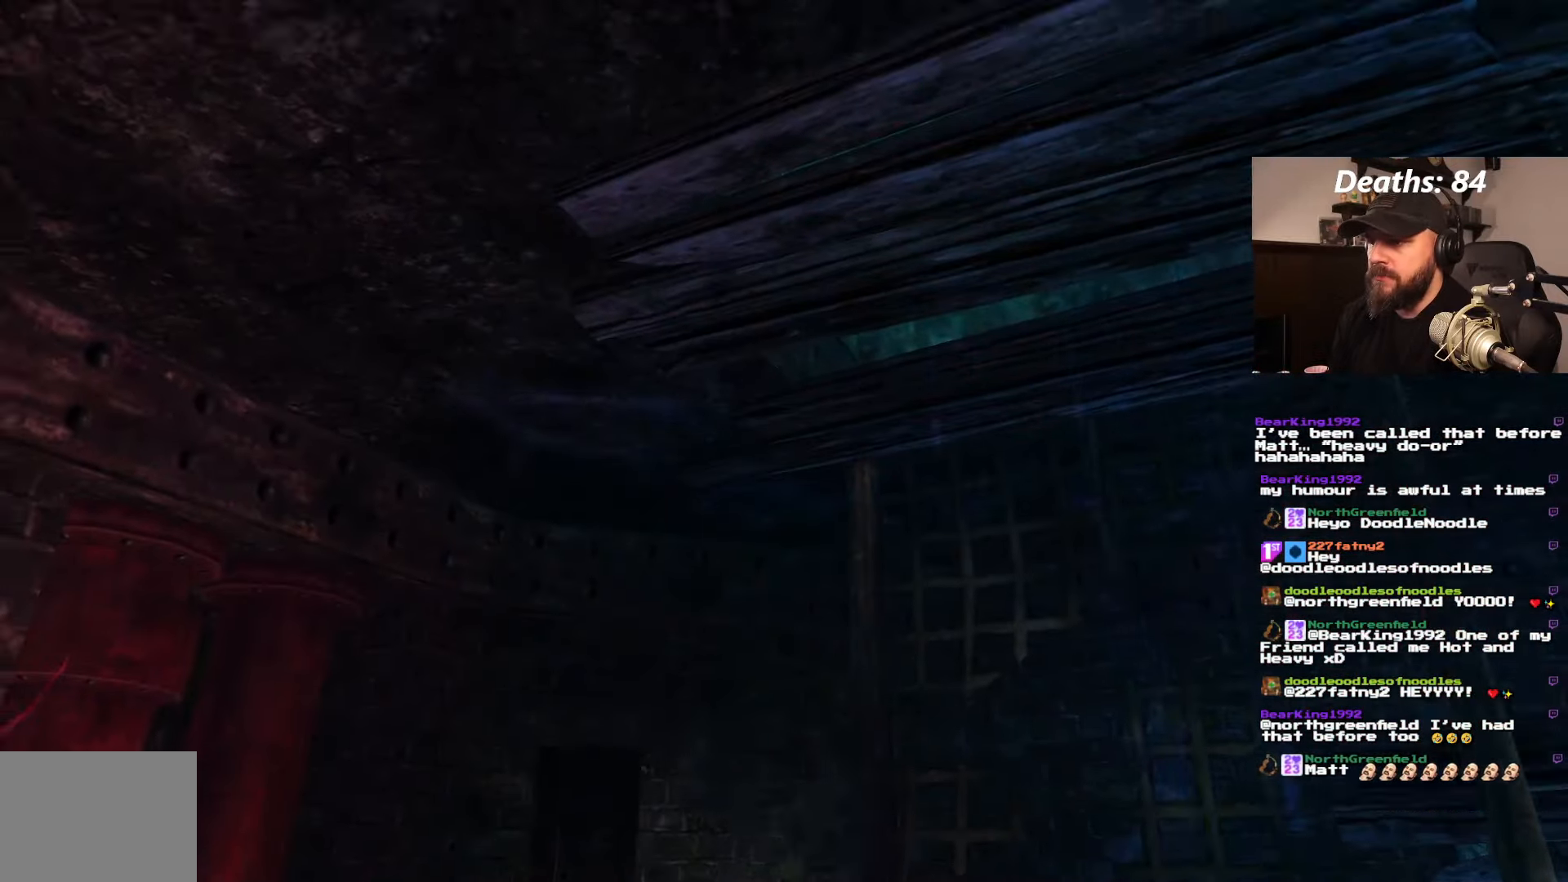
{"buttons": ["L1"], "left_stick": "center", "right_stick": "center", "events": [[17, "DPAD_DOWN", "down"], [133, "DPAD_DOWN", "up"], [167, "DPAD_RIGHT", "up"]]}
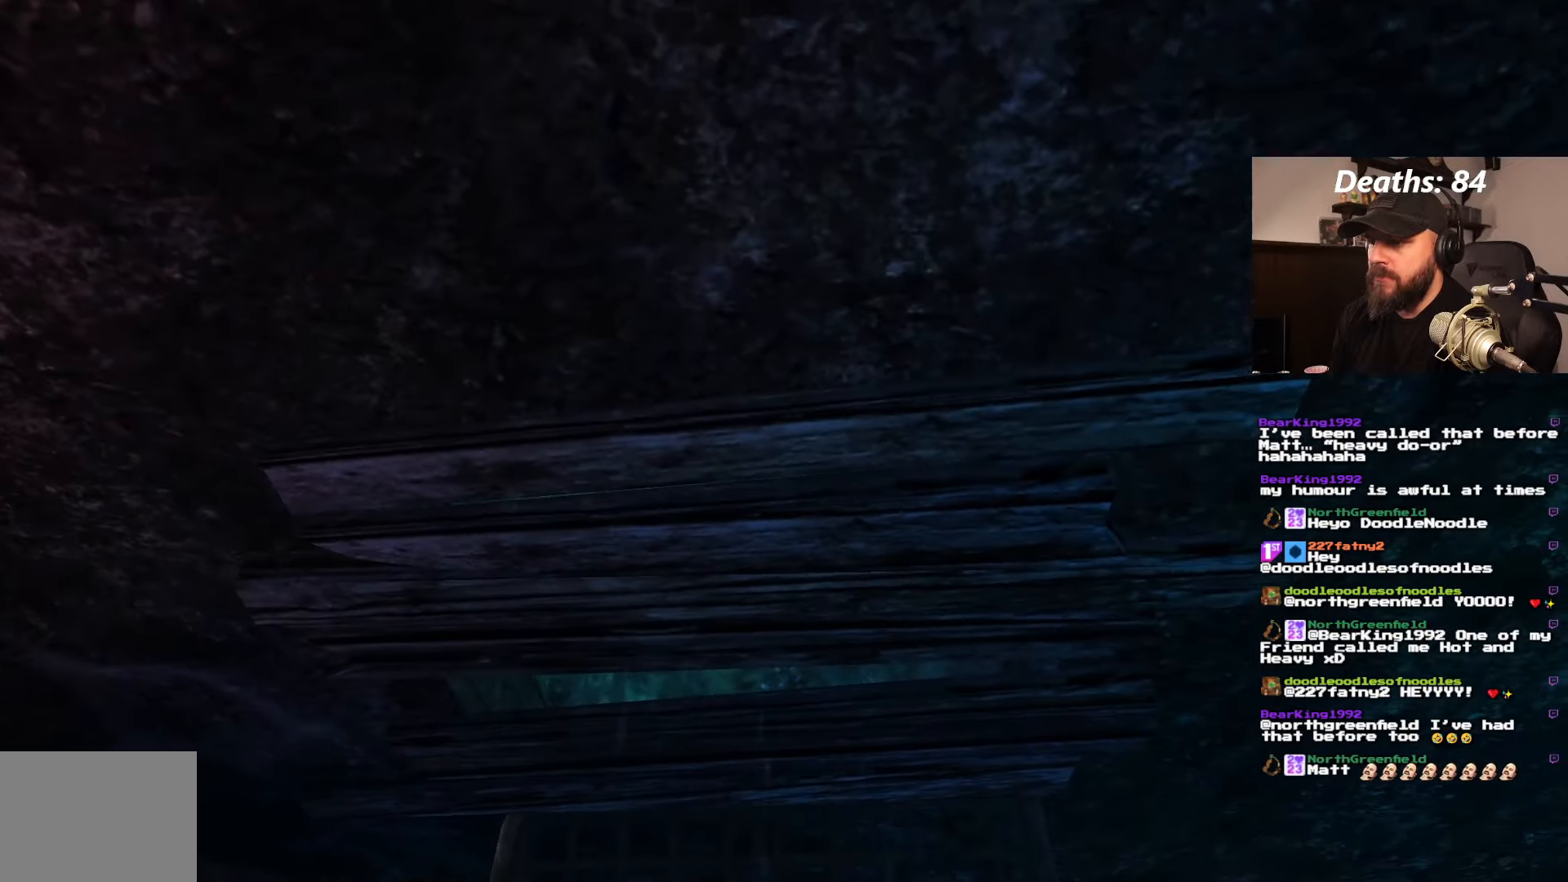
{"buttons": ["L1"], "left_stick": "center", "right_stick": "center", "events": [[284, "DPAD_UP", "down"], [467, "DPAD_UP", "up"]]}
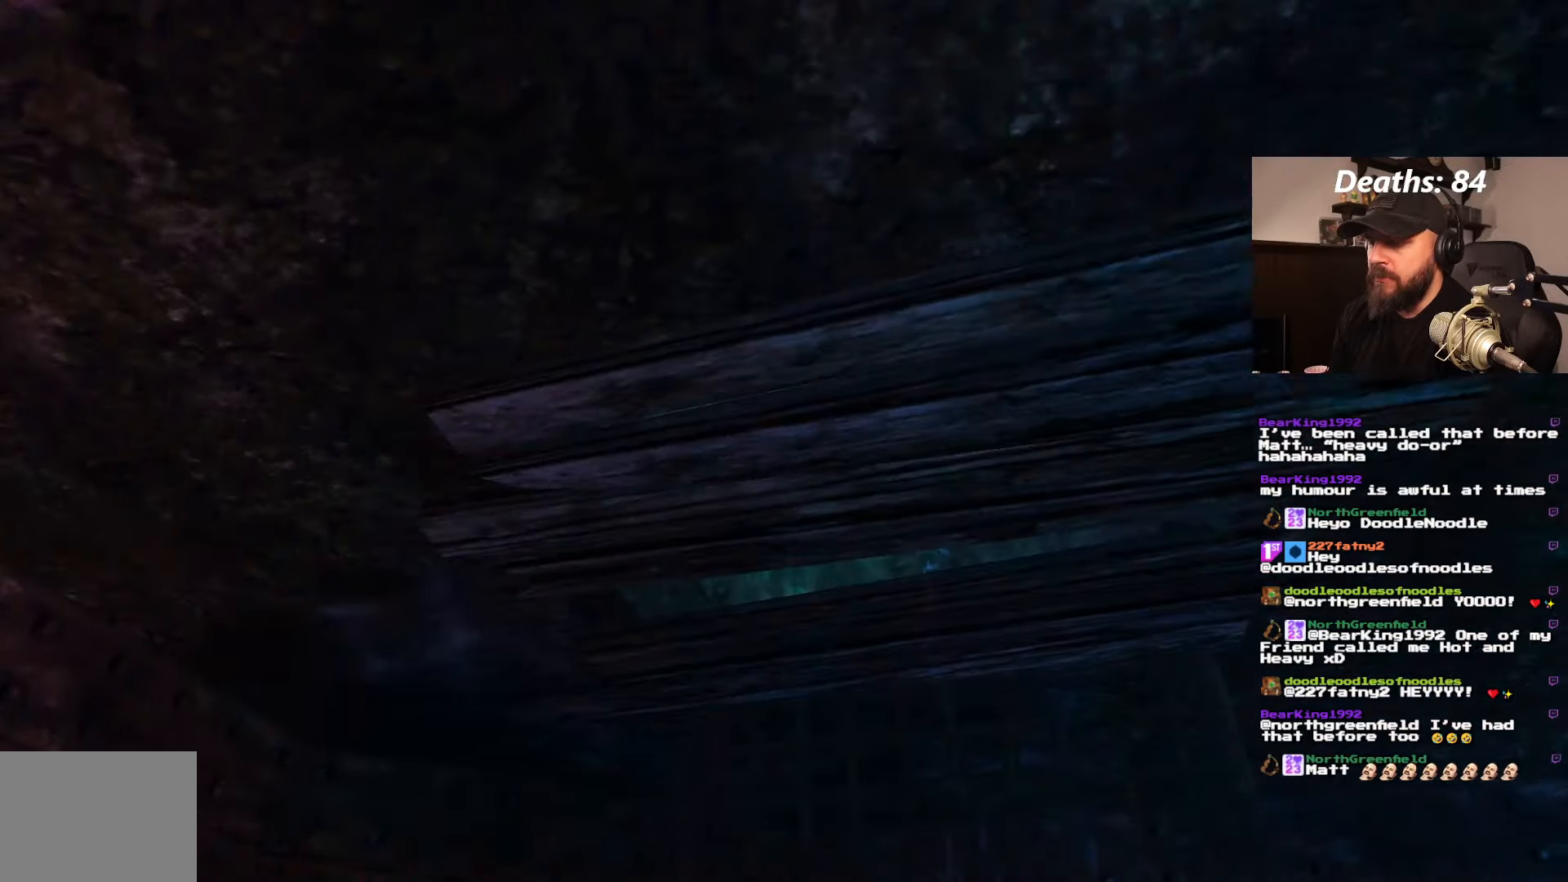
{"buttons": ["L1"], "left_stick": "center", "right_stick": "center", "events": []}
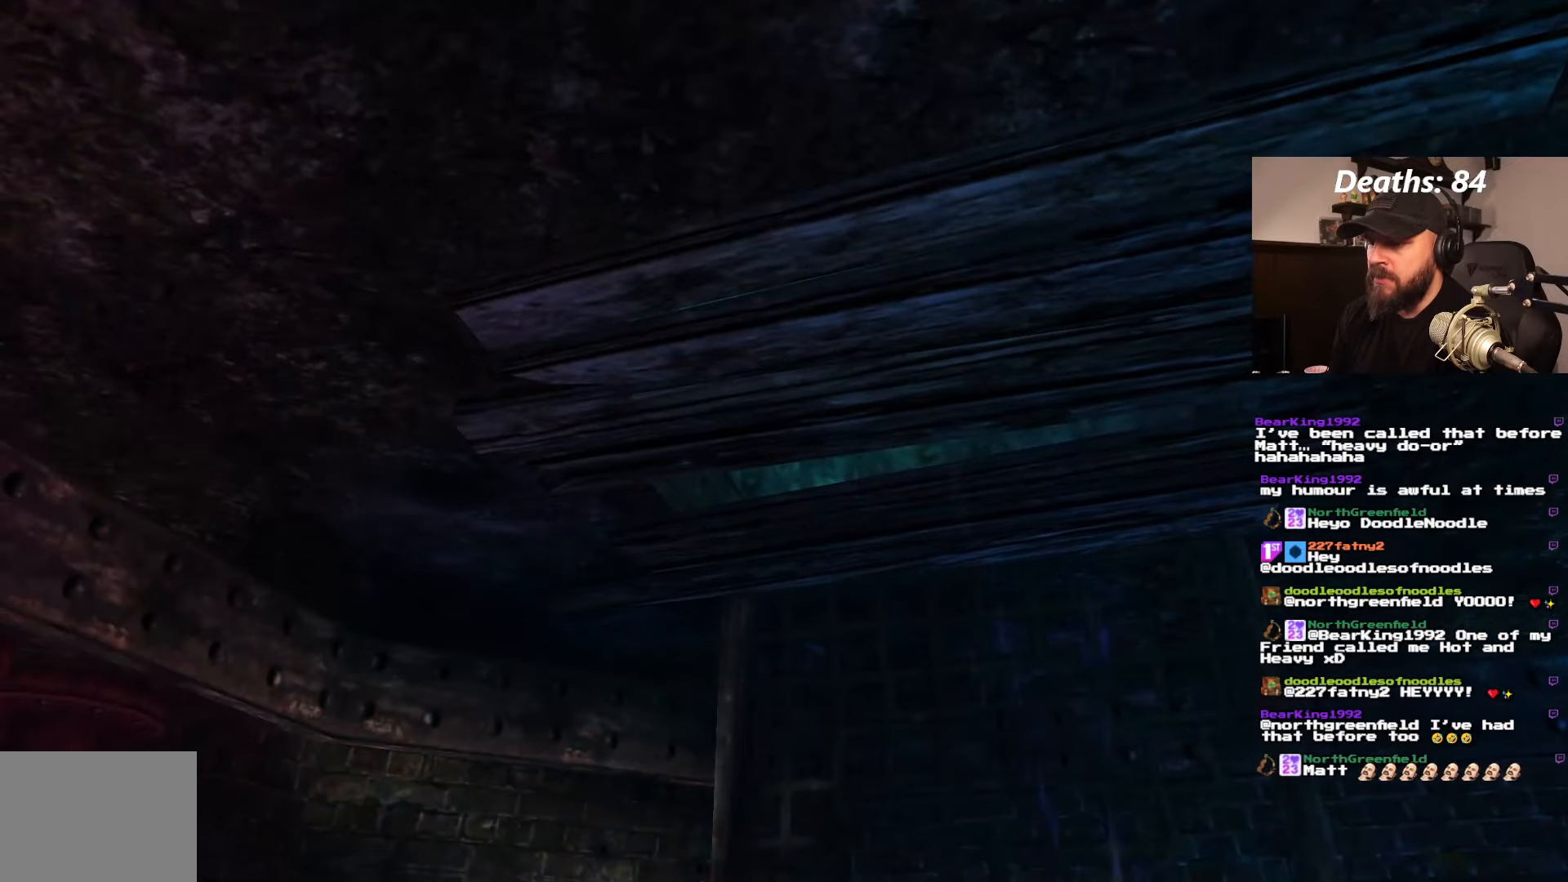
{"buttons": ["L1"], "left_stick": "center", "right_stick": "center", "events": []}